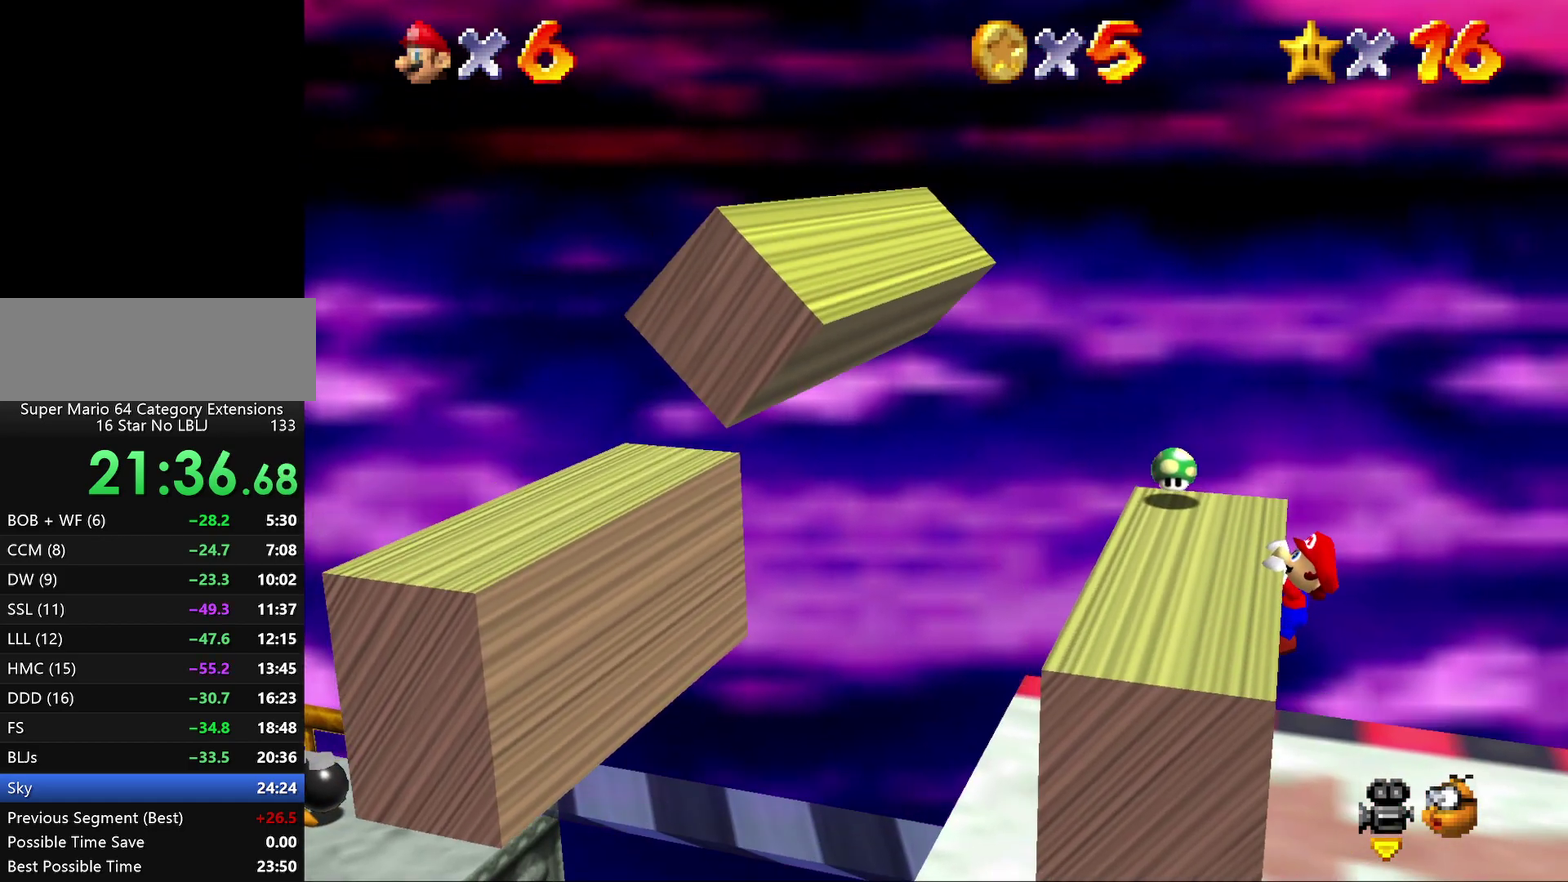
Gameplay with a controller (Nintendo layout); each line is a JSON object with the inputs held at the frame after it. "events" lists button and stick changes between this image and that frame as [ms after this image, input, new state], when the widget could be followed in between. Not read: L3 R2 R3.
{"buttons": [], "left_stick": "center", "events": [[333, "A", "down"], [483, "A", "up"]]}
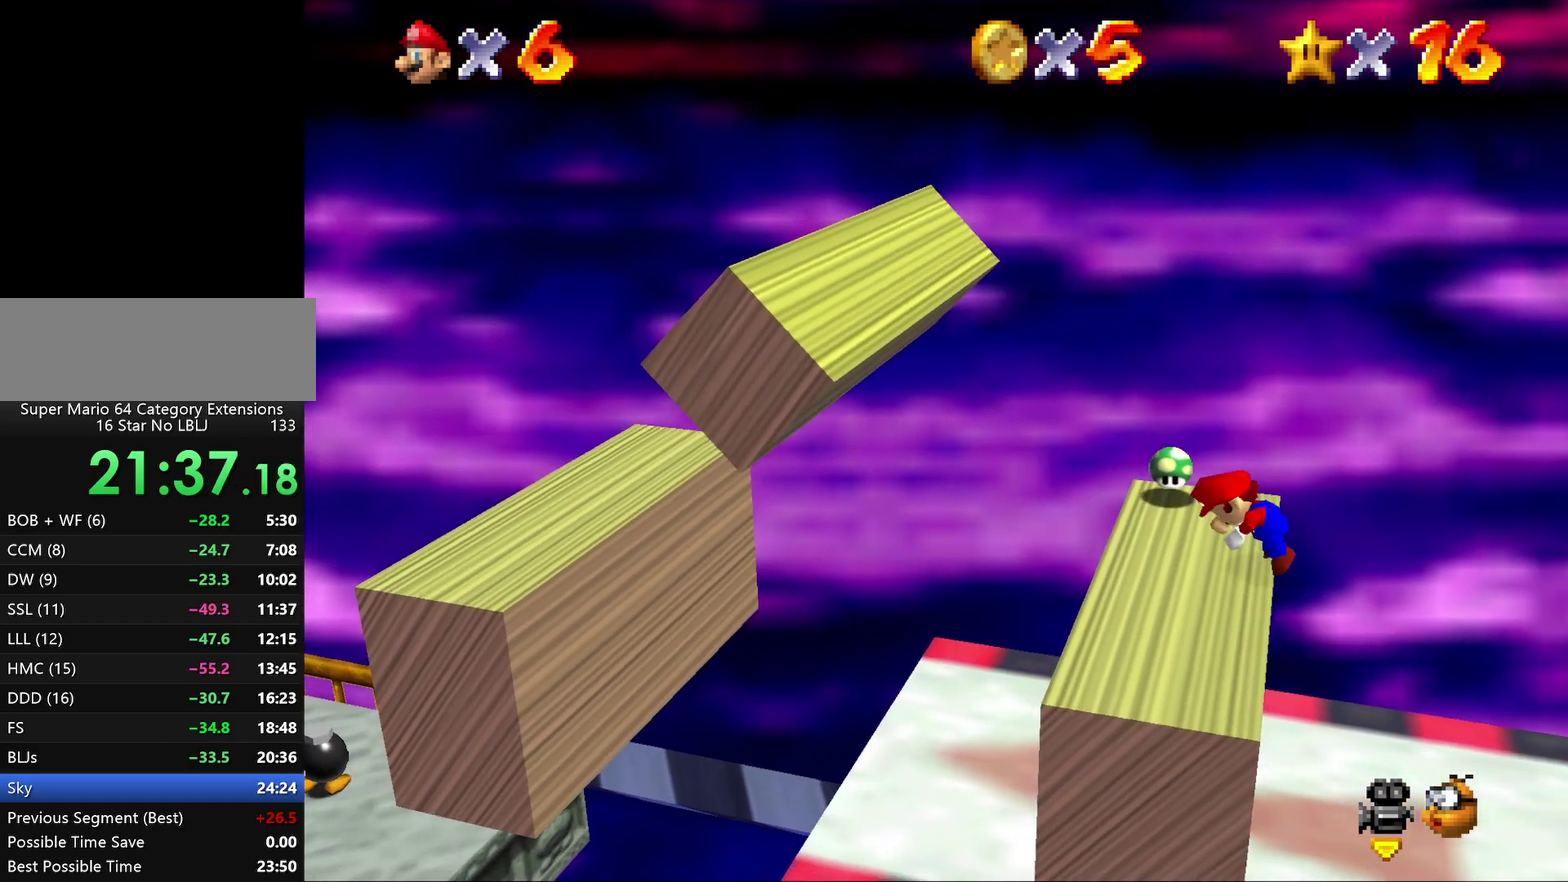
{"buttons": [], "left_stick": "left", "events": [[100, "left_stick", "left"]]}
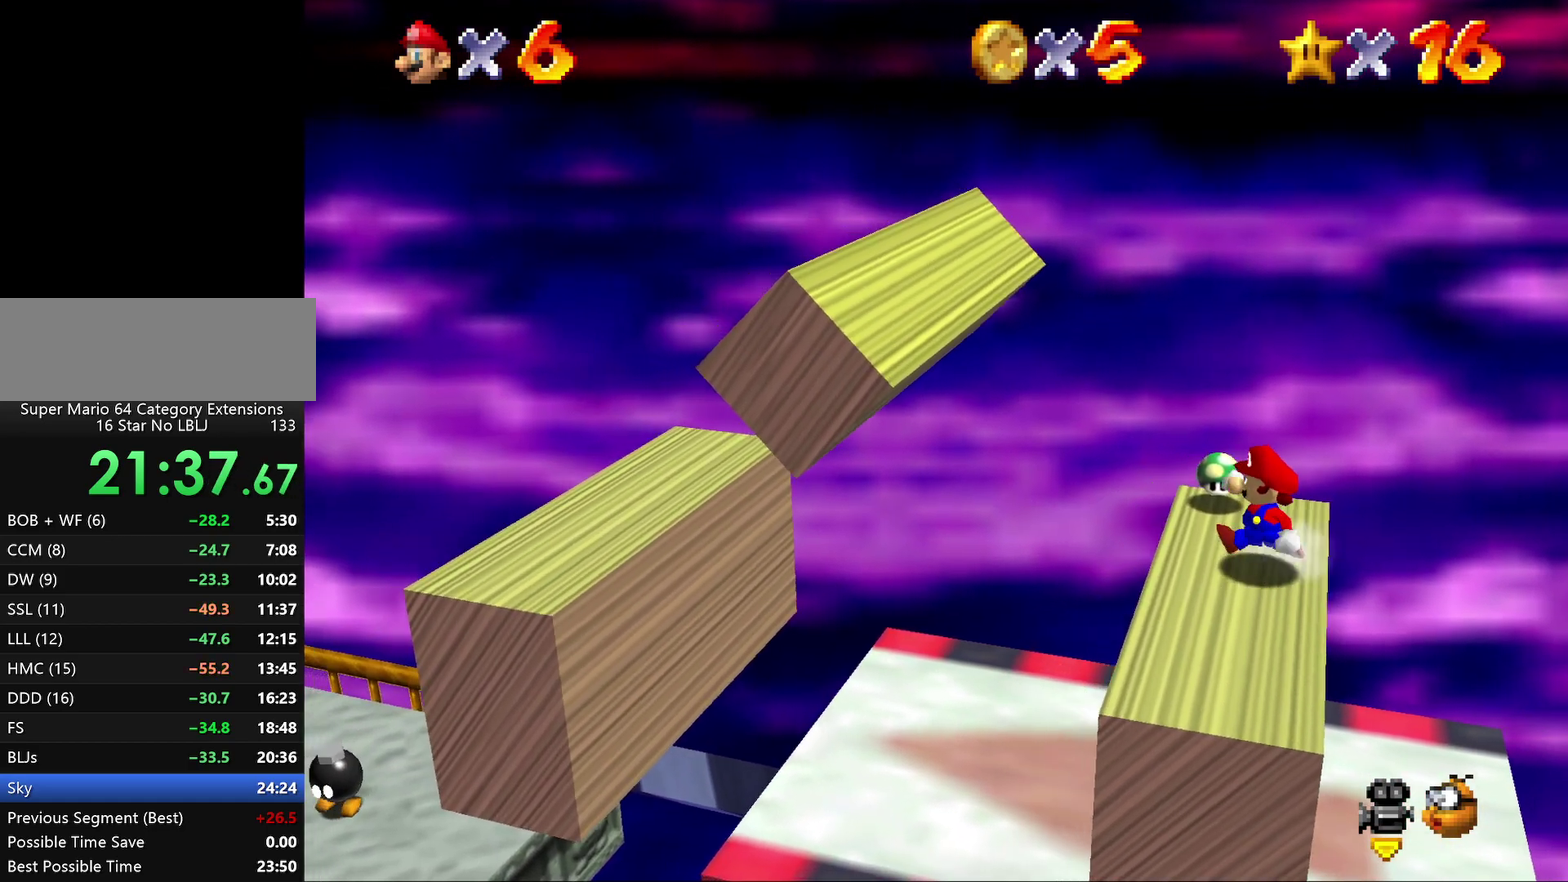
{"buttons": [], "left_stick": "left"}
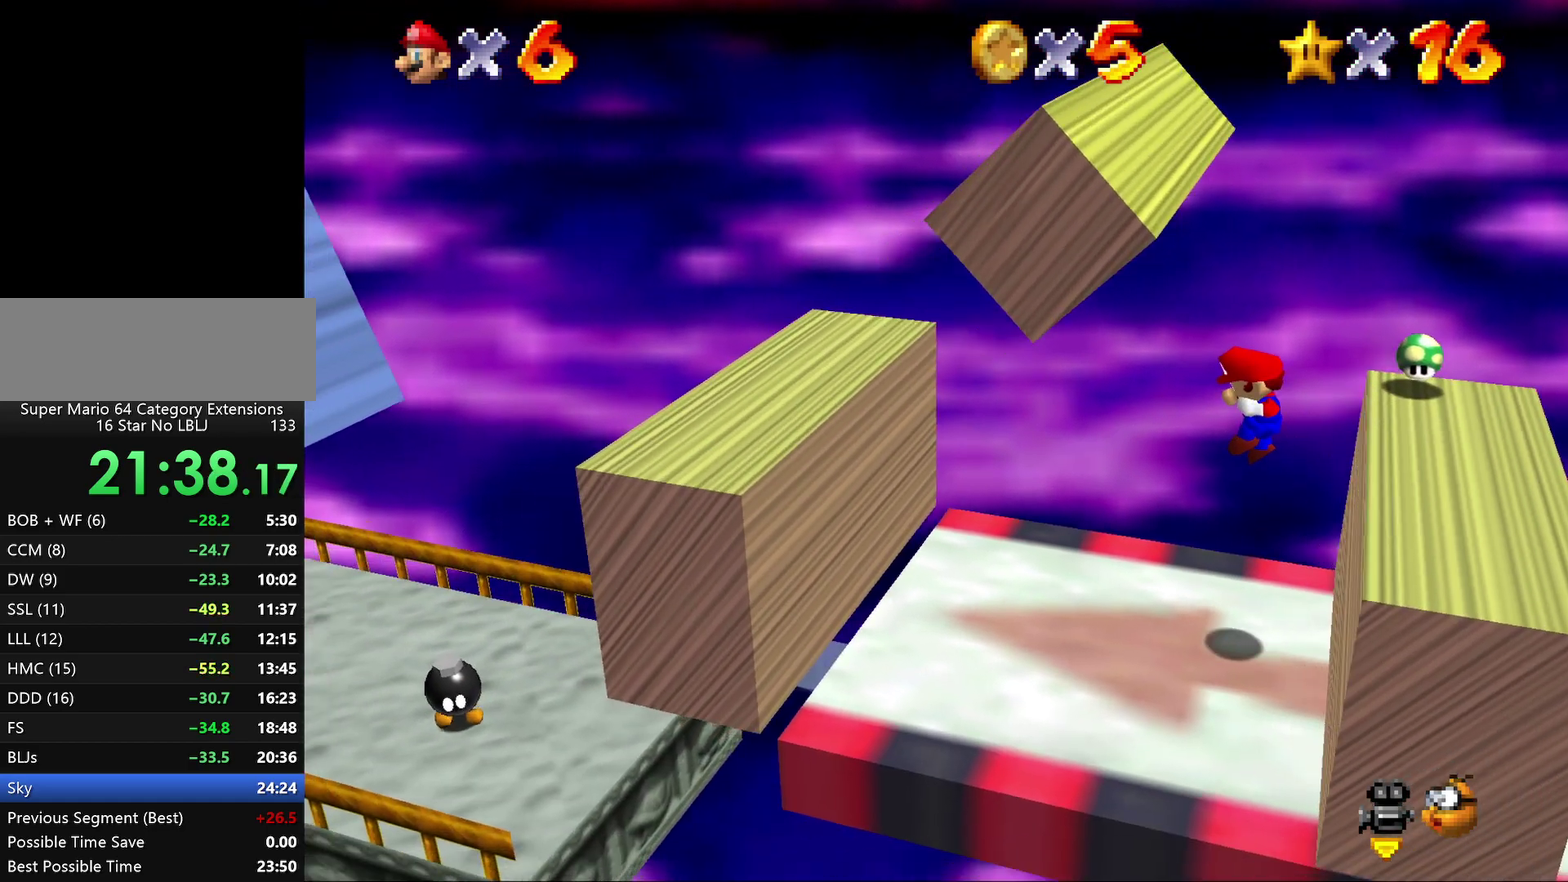
{"buttons": [], "left_stick": "left"}
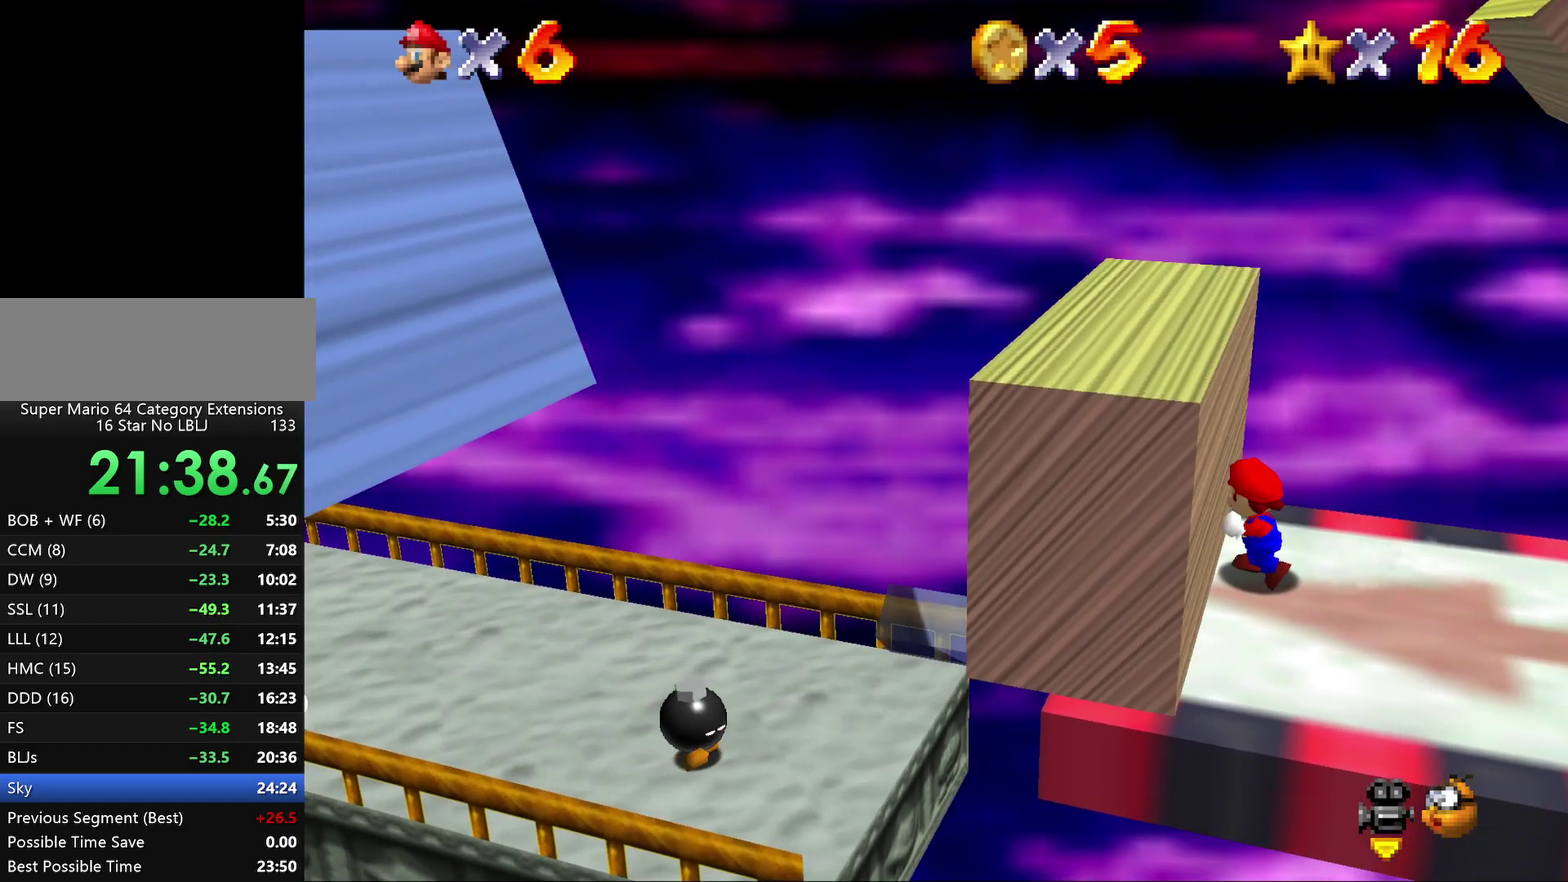
{"buttons": ["A"], "left_stick": "center", "events": [[17, "left_stick", "center"], [133, "A", "down"]]}
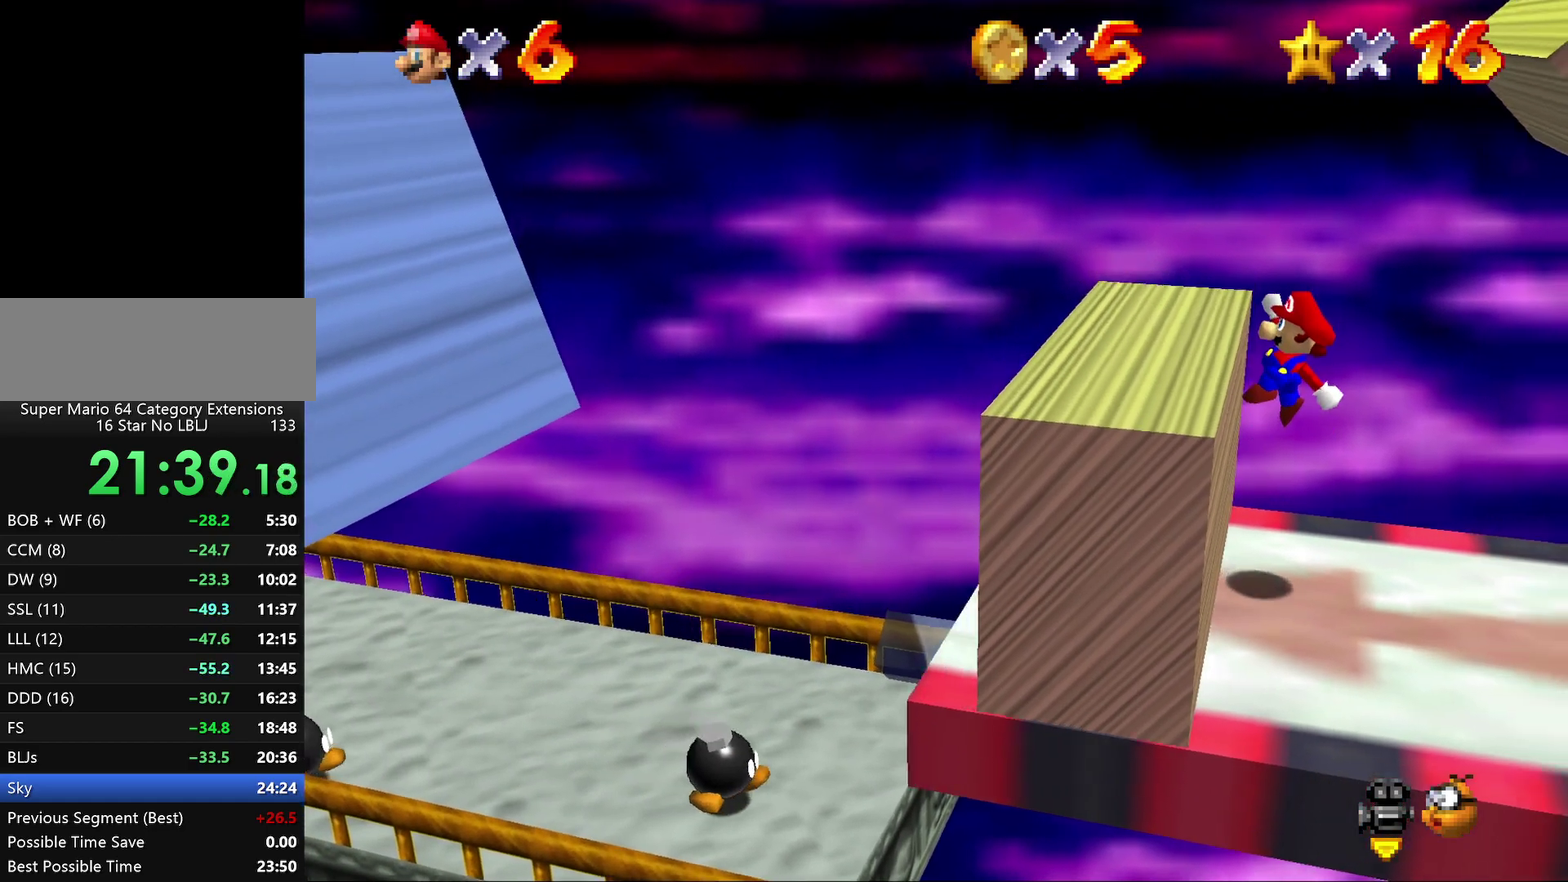
{"buttons": [], "left_stick": "center", "events": [[83, "left_stick", "left"], [317, "A", "up"], [433, "left_stick", "center"]]}
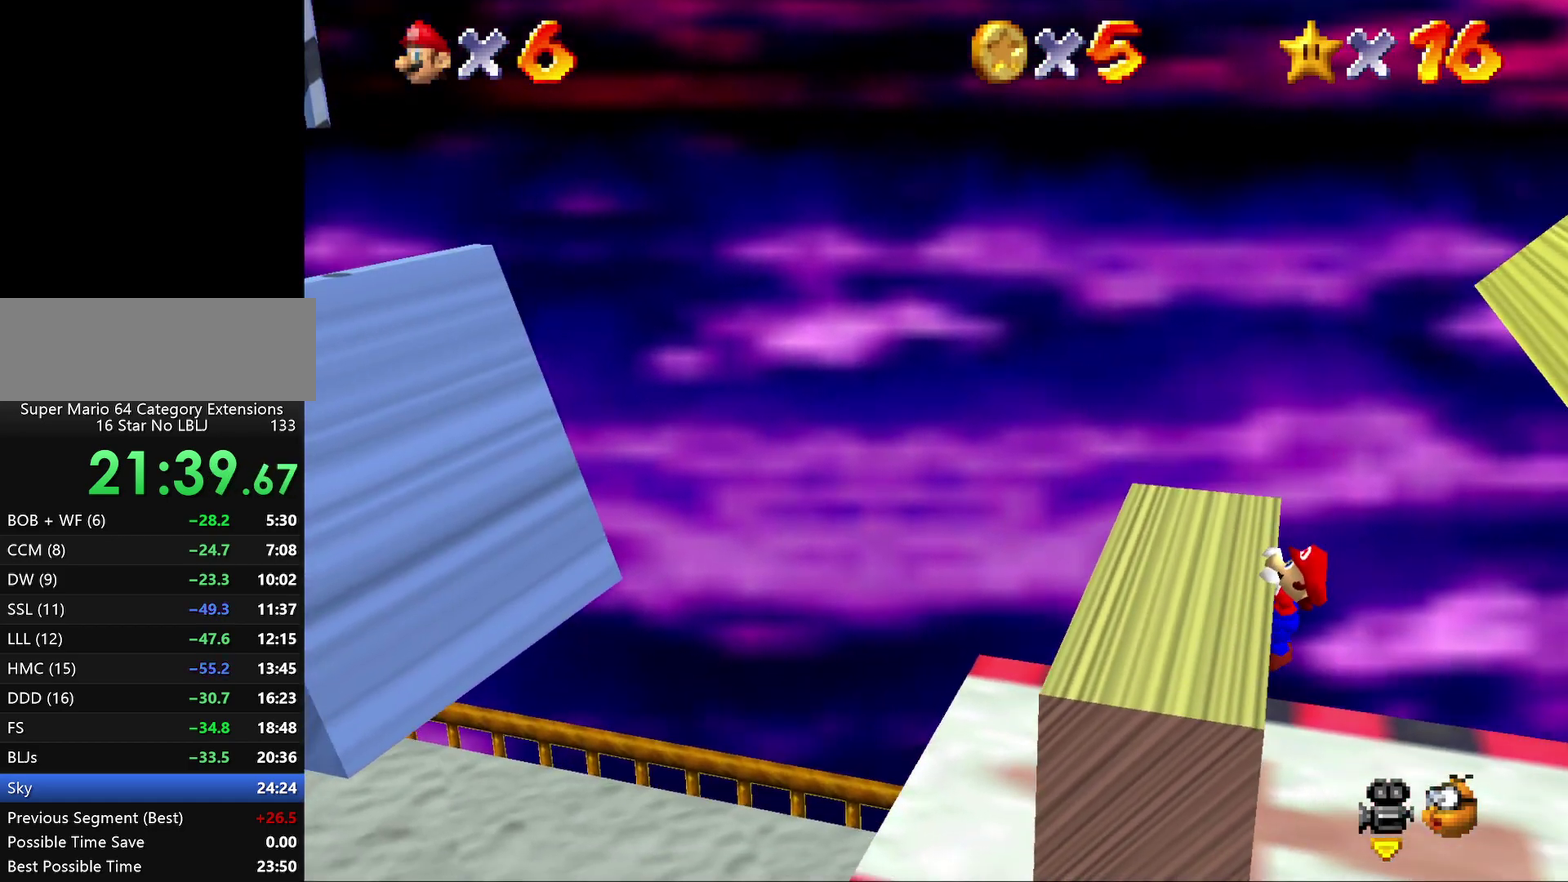
{"buttons": [], "left_stick": "center", "events": [[317, "A", "down"], [500, "A", "up"]]}
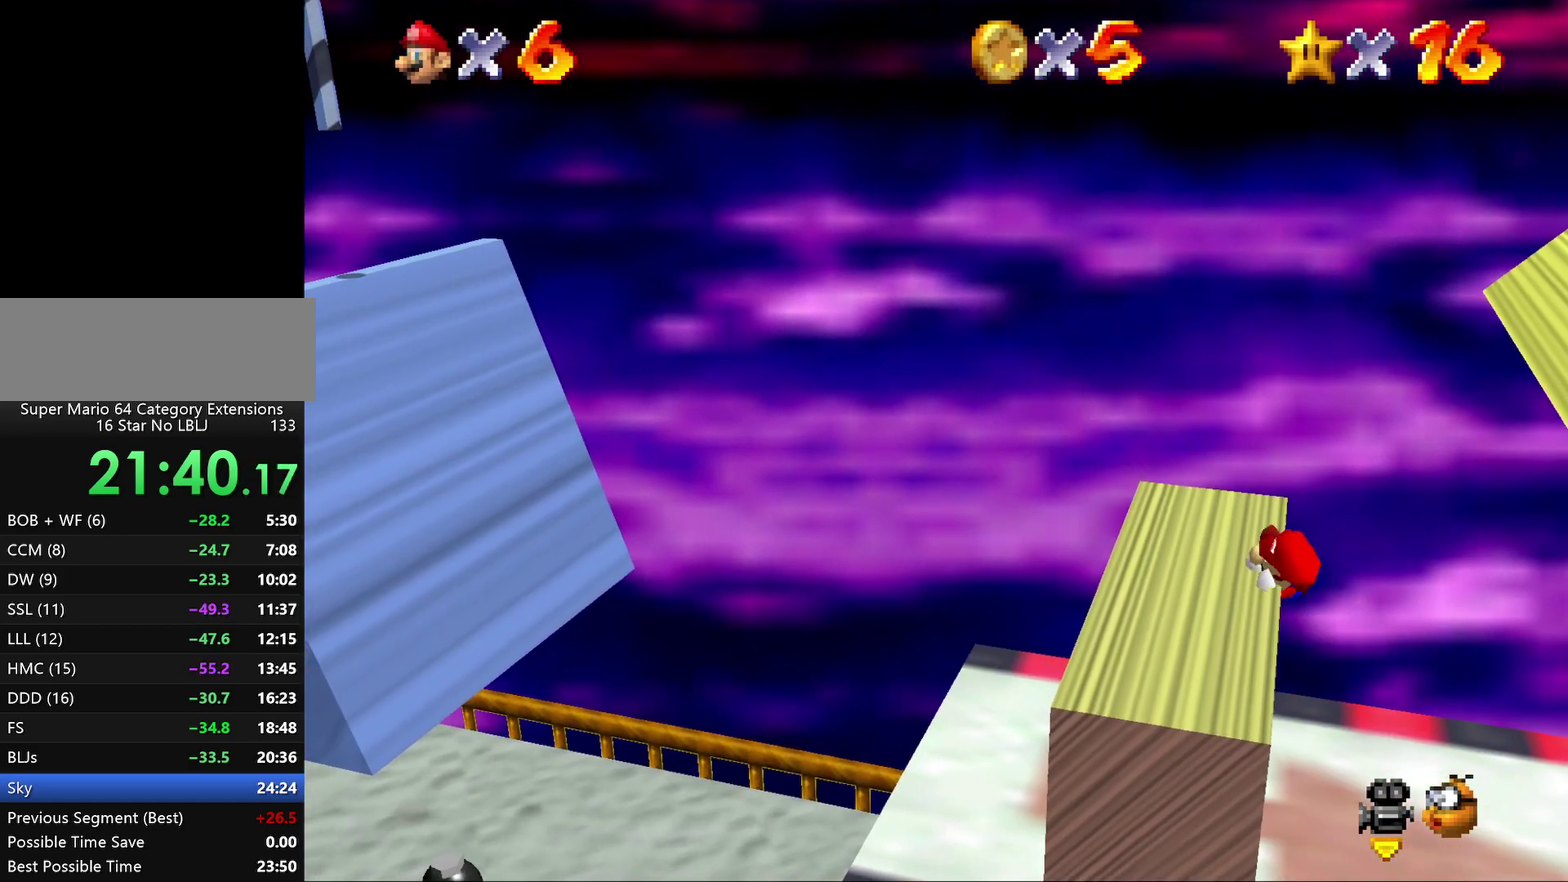
{"buttons": [], "left_stick": "left", "events": [[217, "left_stick", "left"]]}
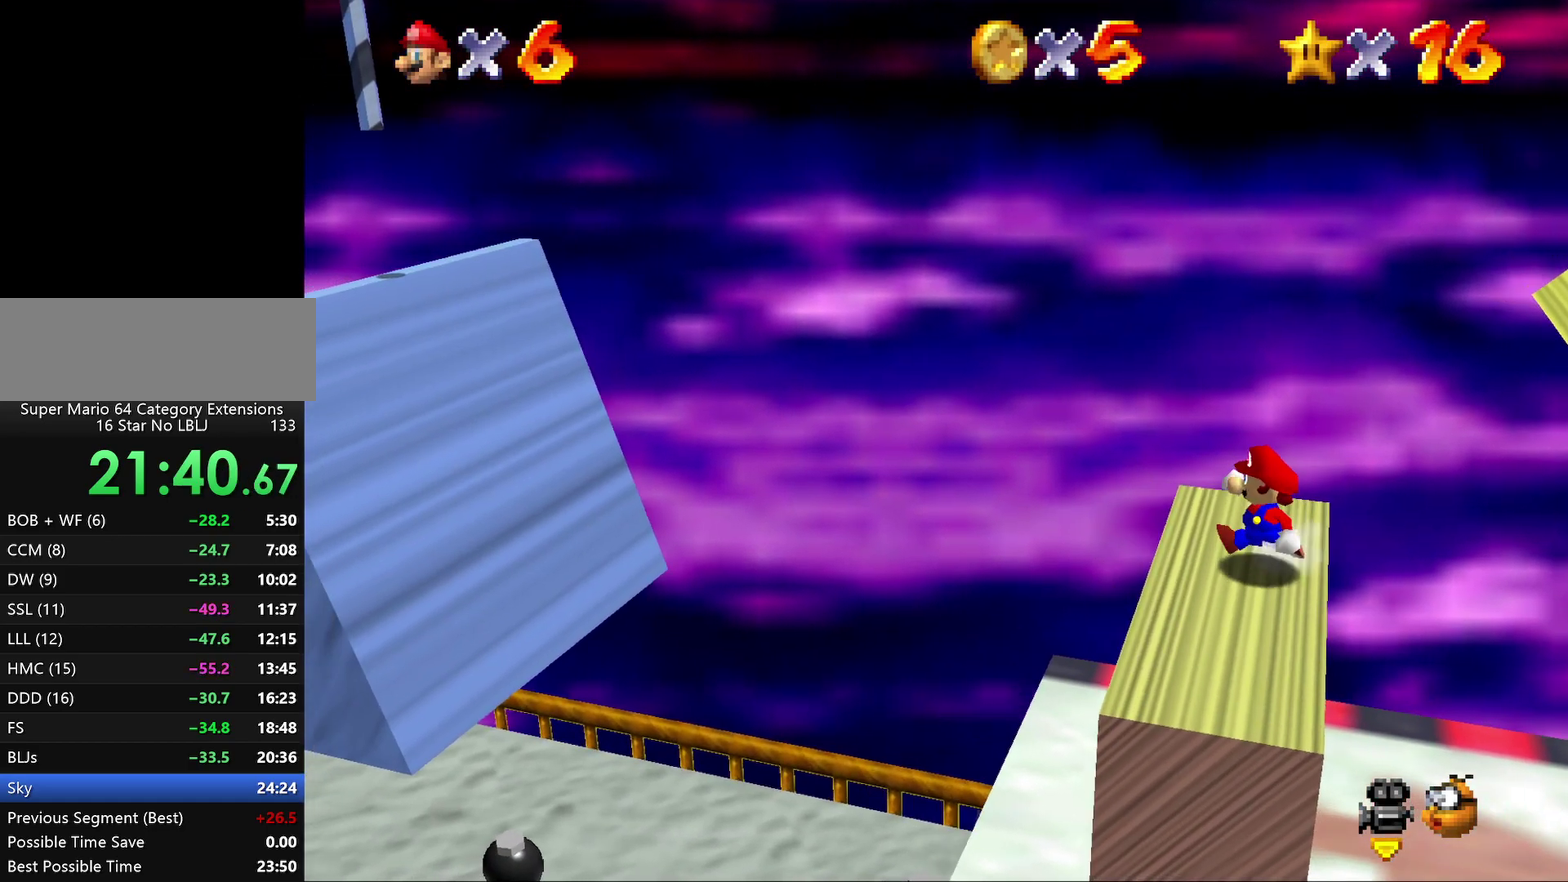
{"buttons": [], "left_stick": "left"}
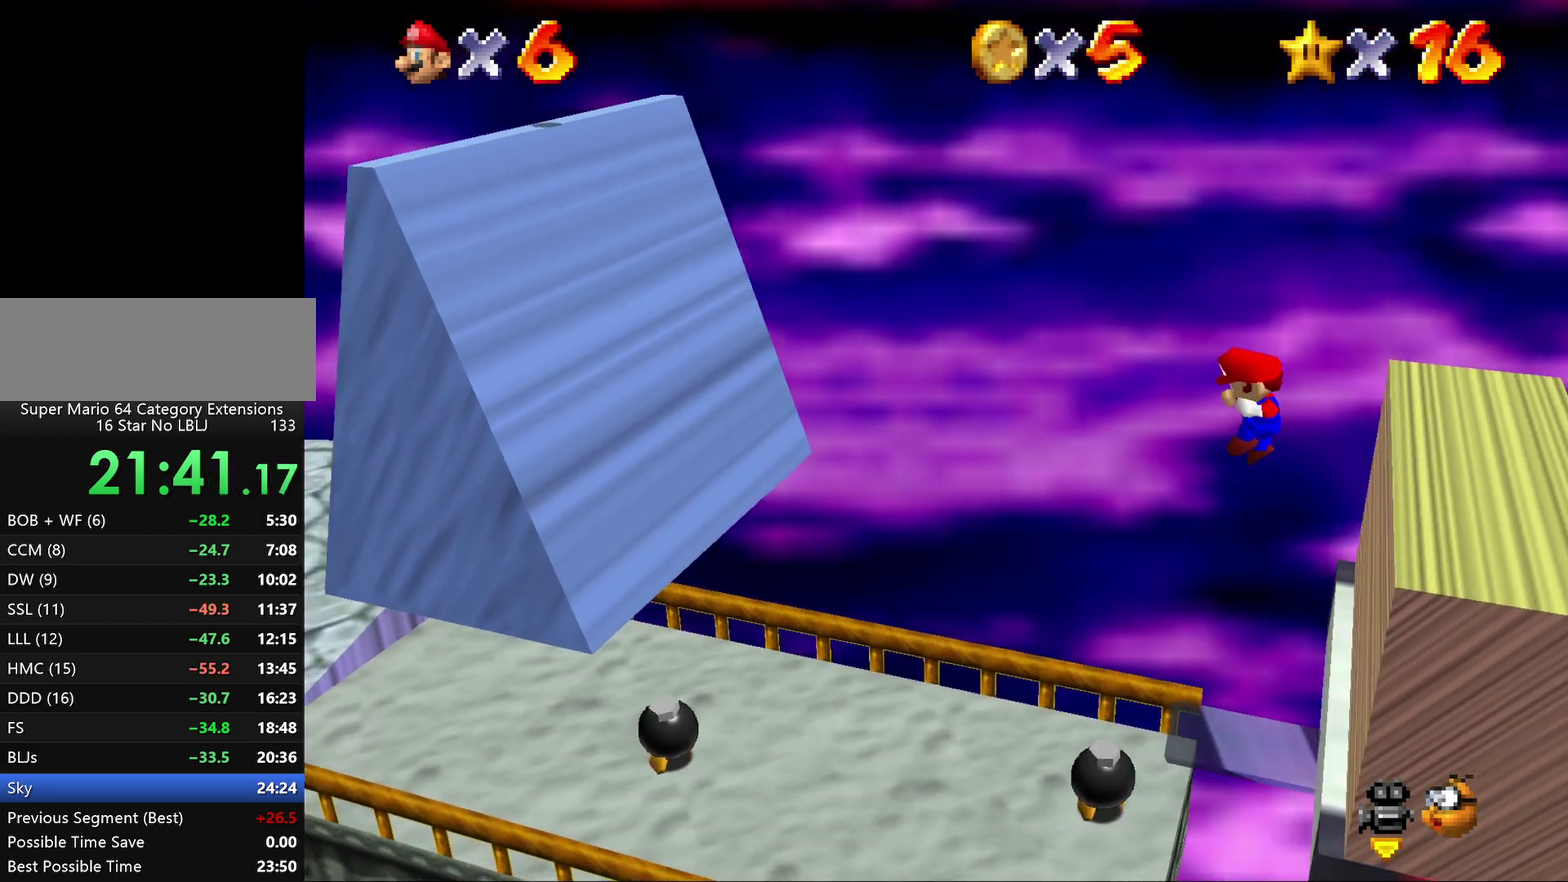
{"buttons": [], "left_stick": "center", "events": [[167, "left_stick", "up-left"], [283, "left_stick", "center"]]}
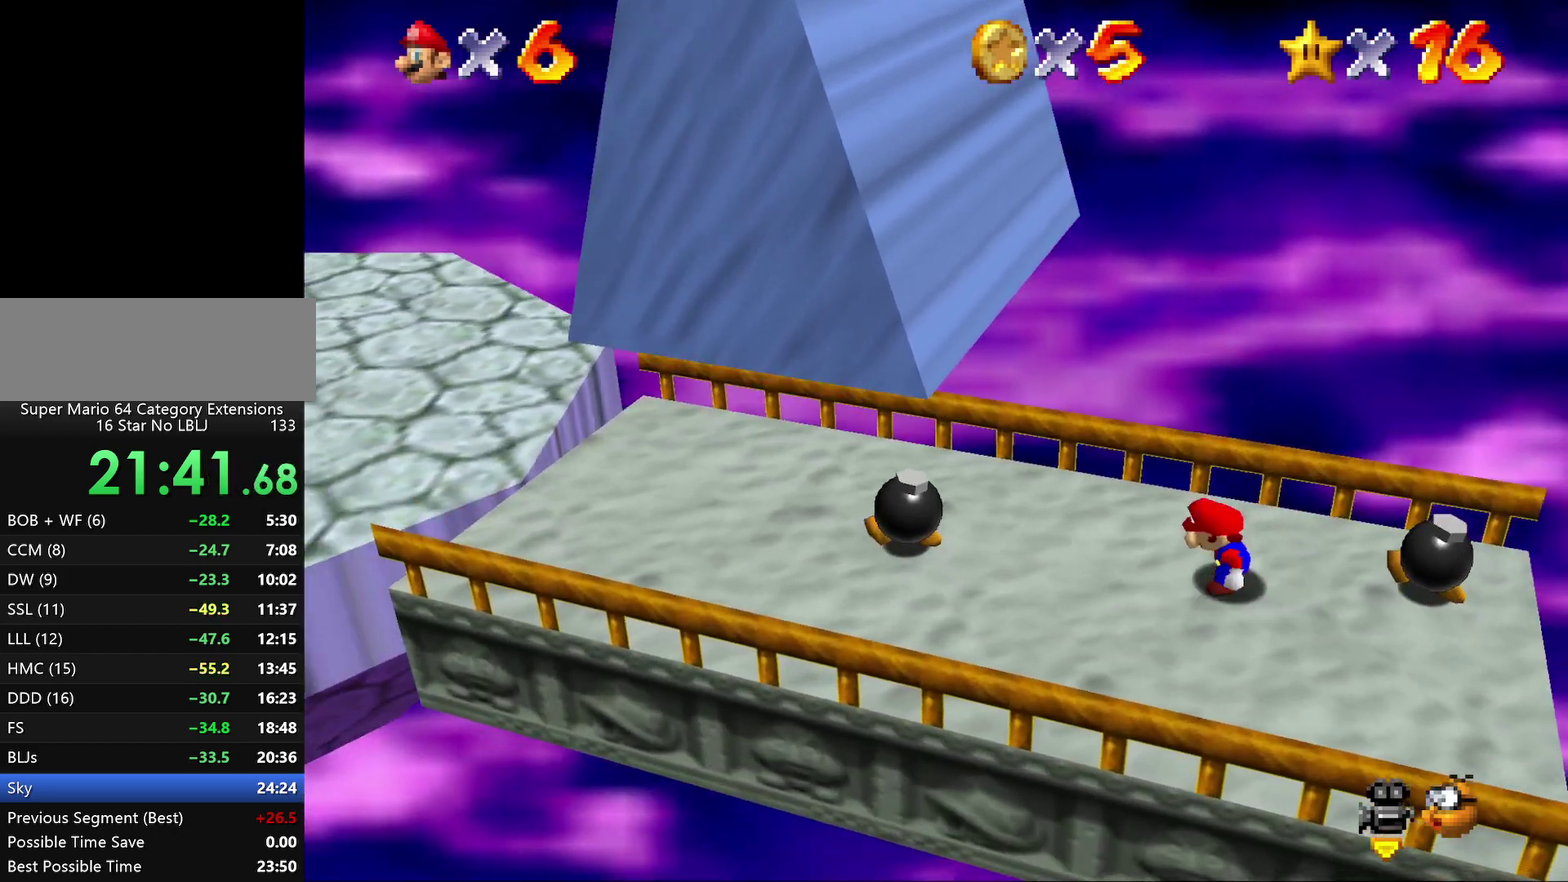
{"buttons": [], "left_stick": "left", "events": [[150, "left_stick", "left"]]}
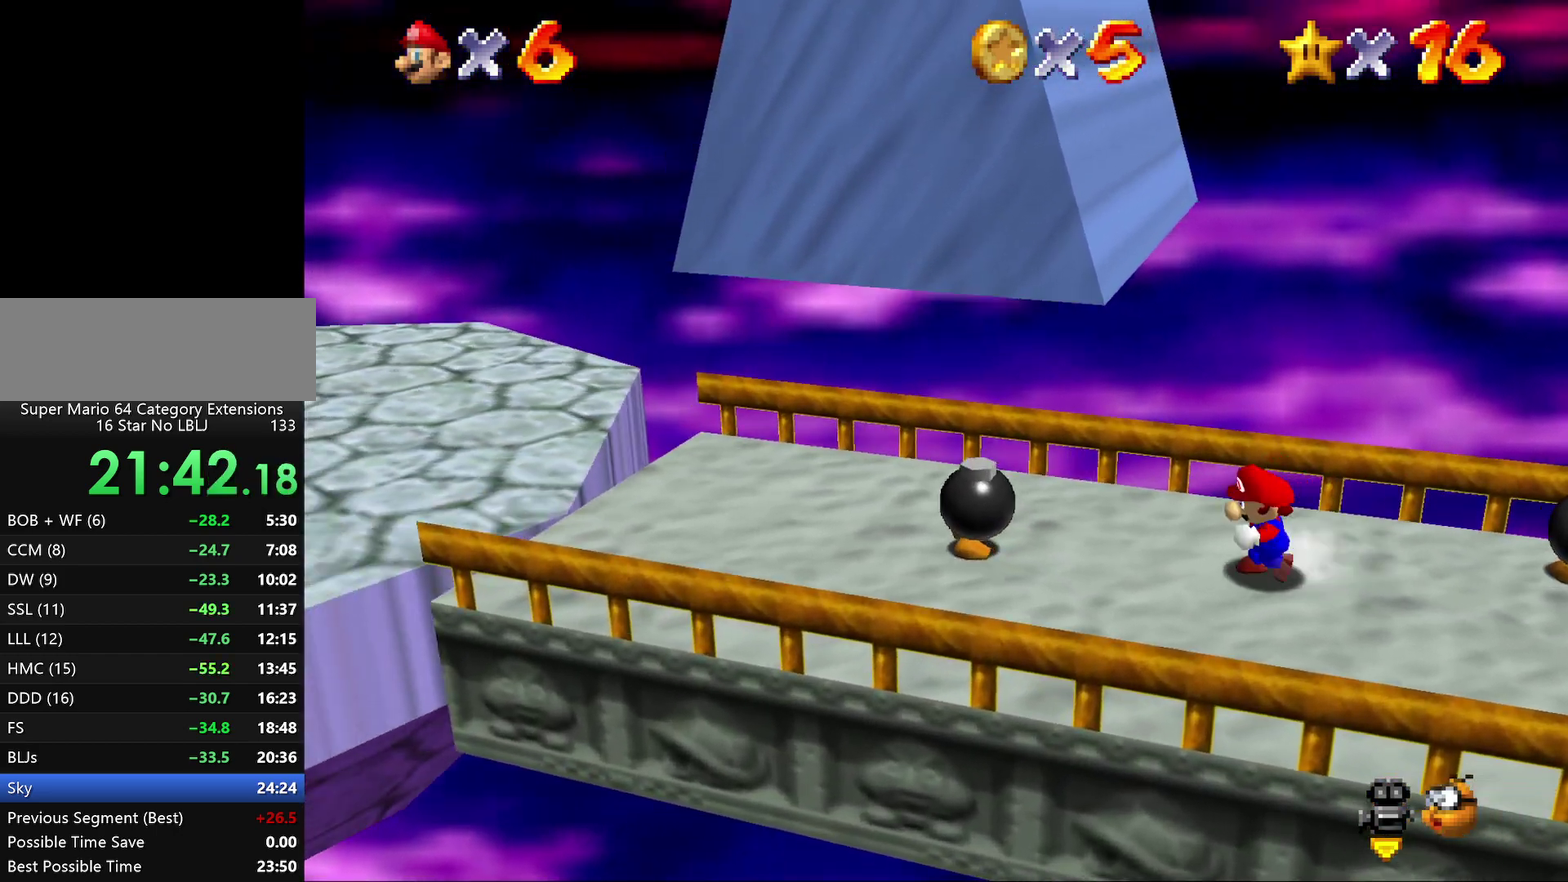
{"buttons": [], "left_stick": "right", "events": [[100, "left_stick", "down"], [300, "left_stick", "right"]]}
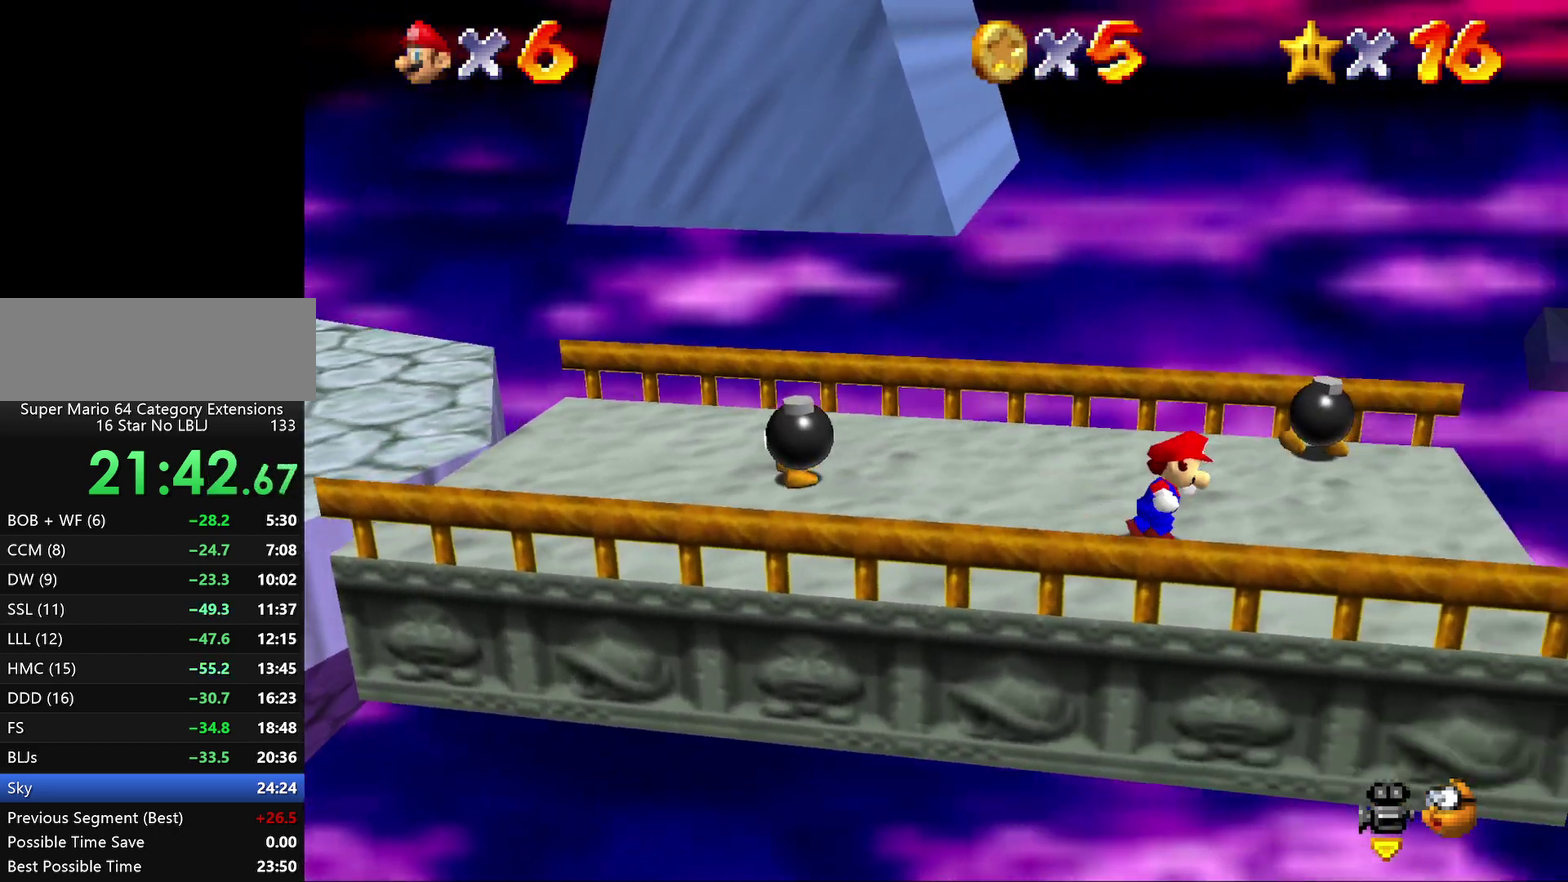
{"buttons": ["A"], "left_stick": "left", "events": [[67, "left_stick", "up-left"], [200, "A", "down"], [367, "left_stick", "left"]]}
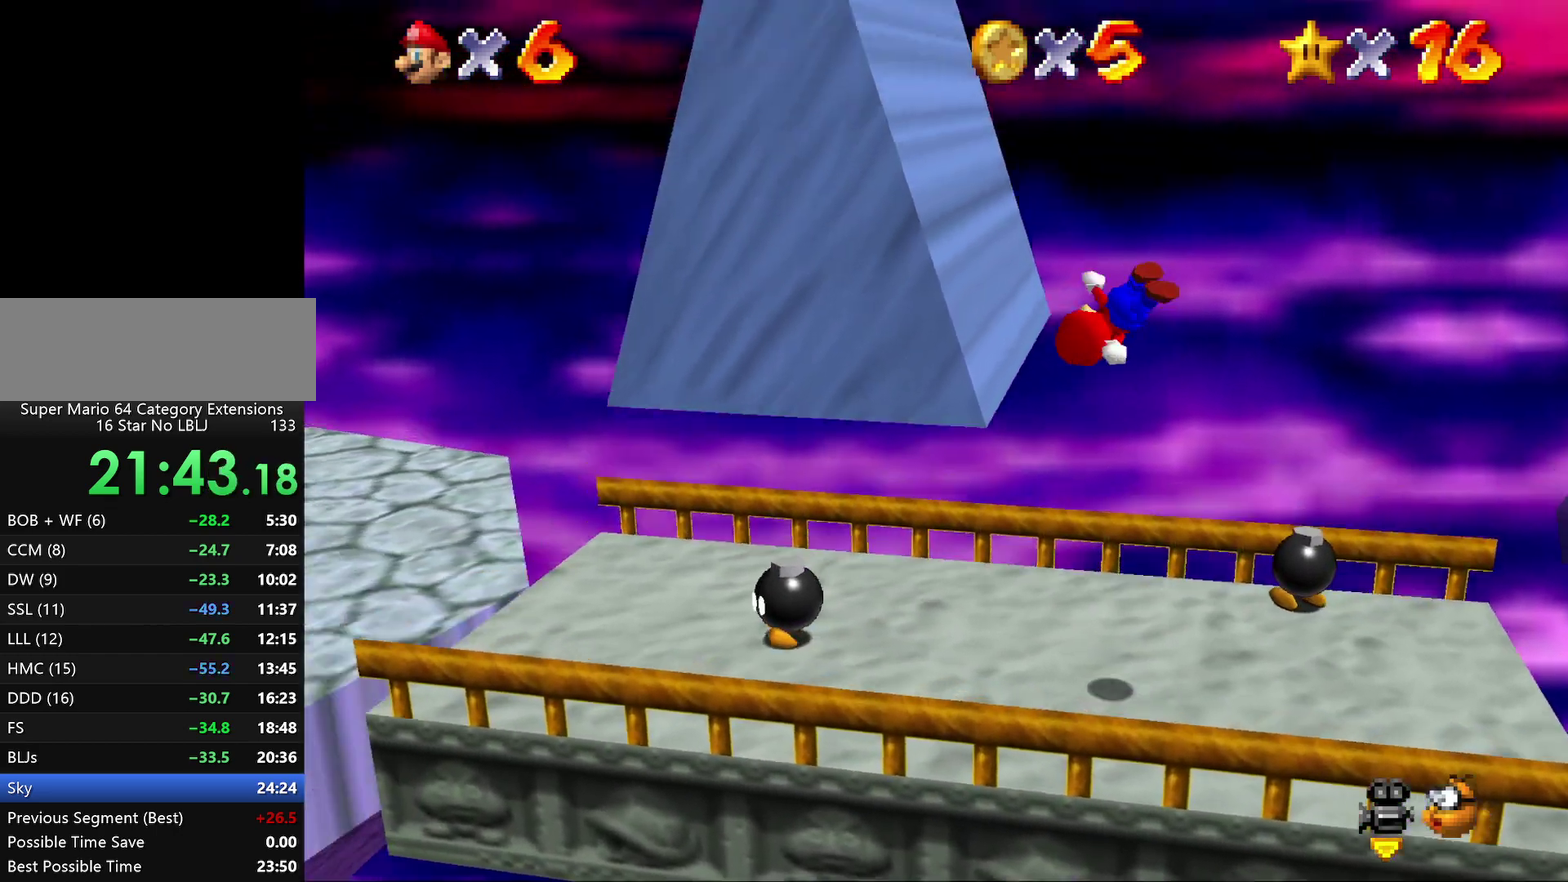
{"buttons": ["A"], "left_stick": "down-left"}
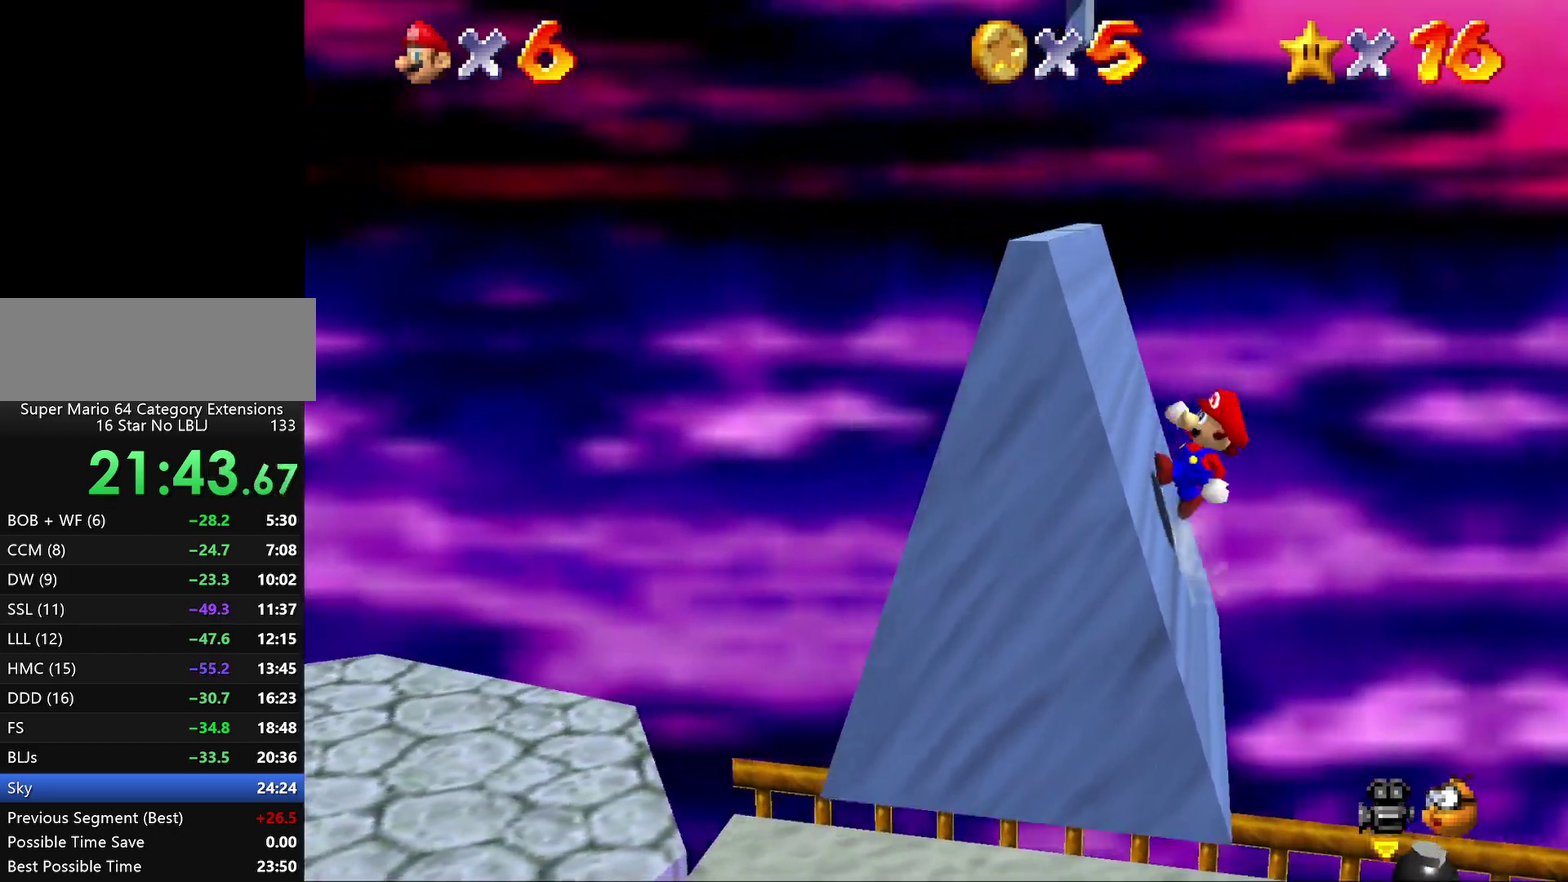
{"buttons": ["A", "B"], "left_stick": "left"}
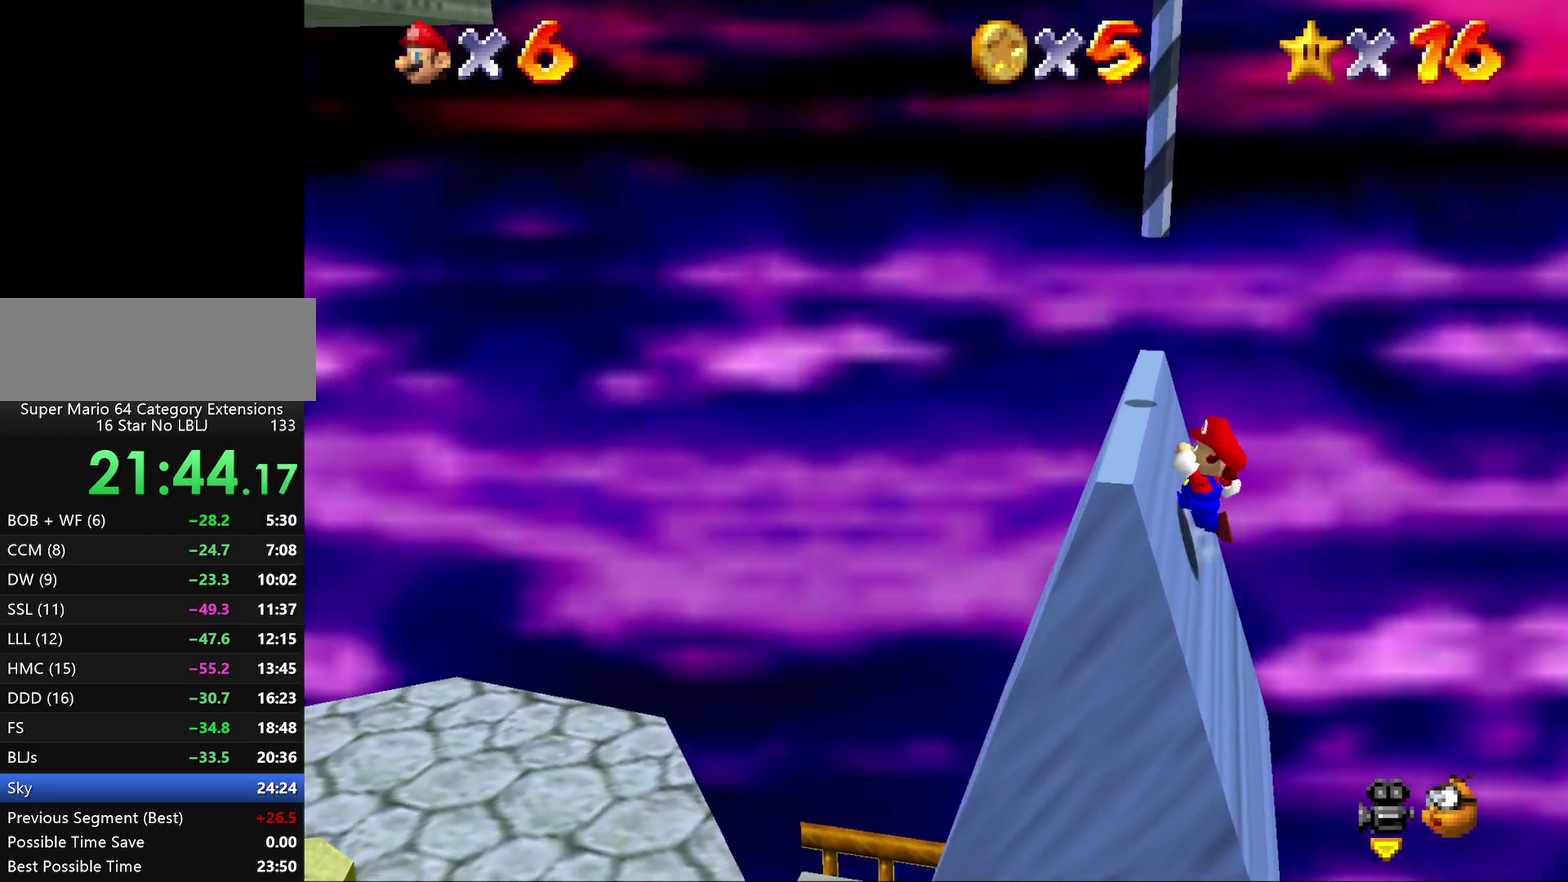
{"buttons": ["A"], "left_stick": "left", "events": [[33, "B", "up"], [183, "B", "down"], [350, "B", "up"]]}
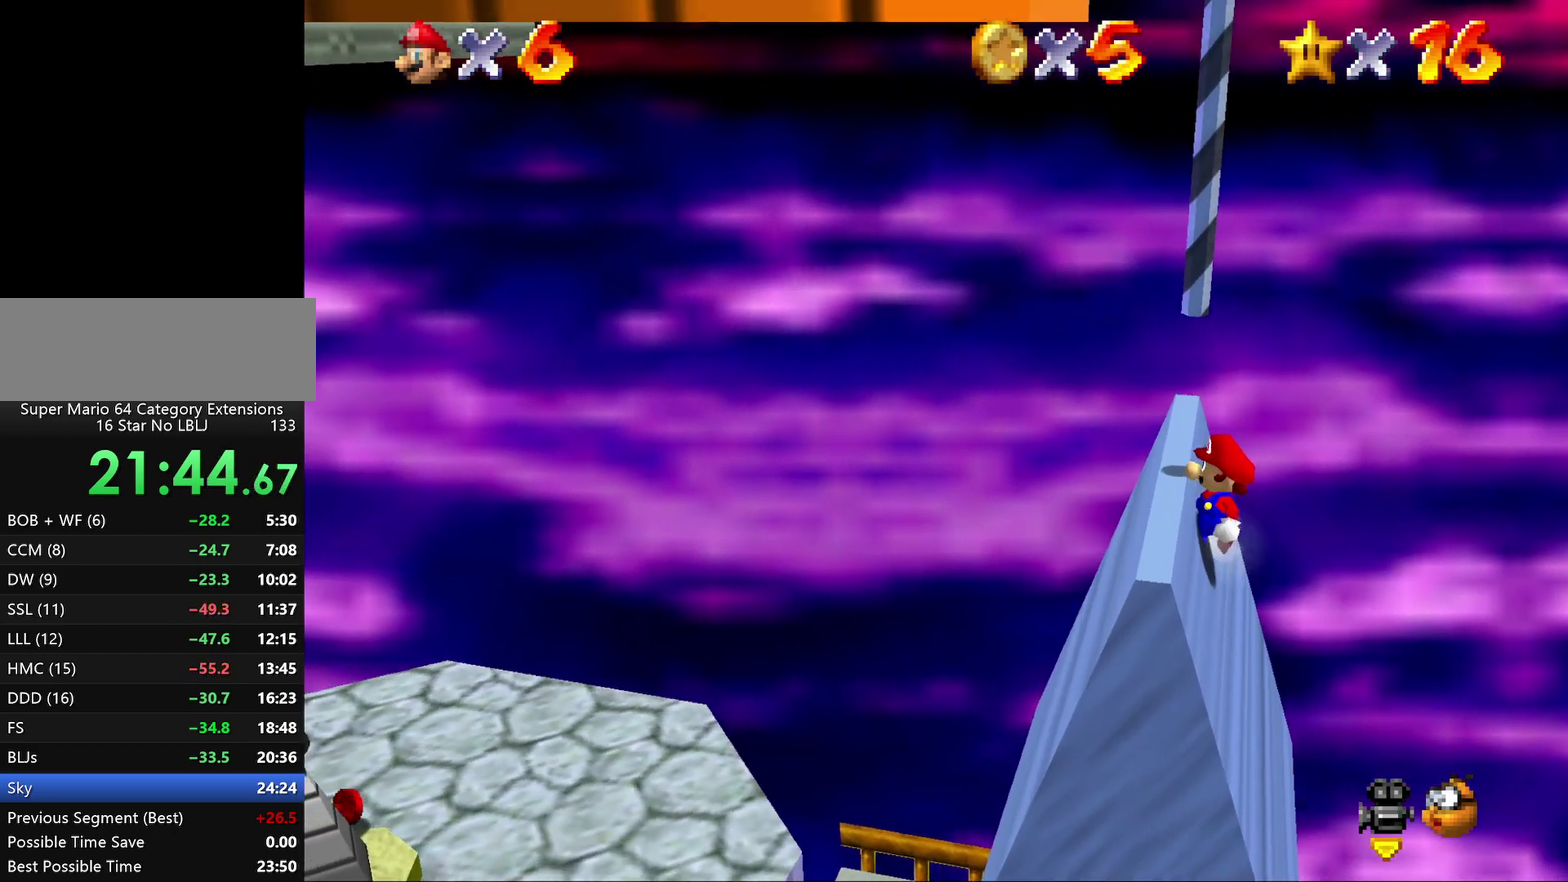
{"buttons": ["A", "B"], "left_stick": "left", "events": [[50, "B", "down"], [200, "B", "up"], [433, "B", "down"]]}
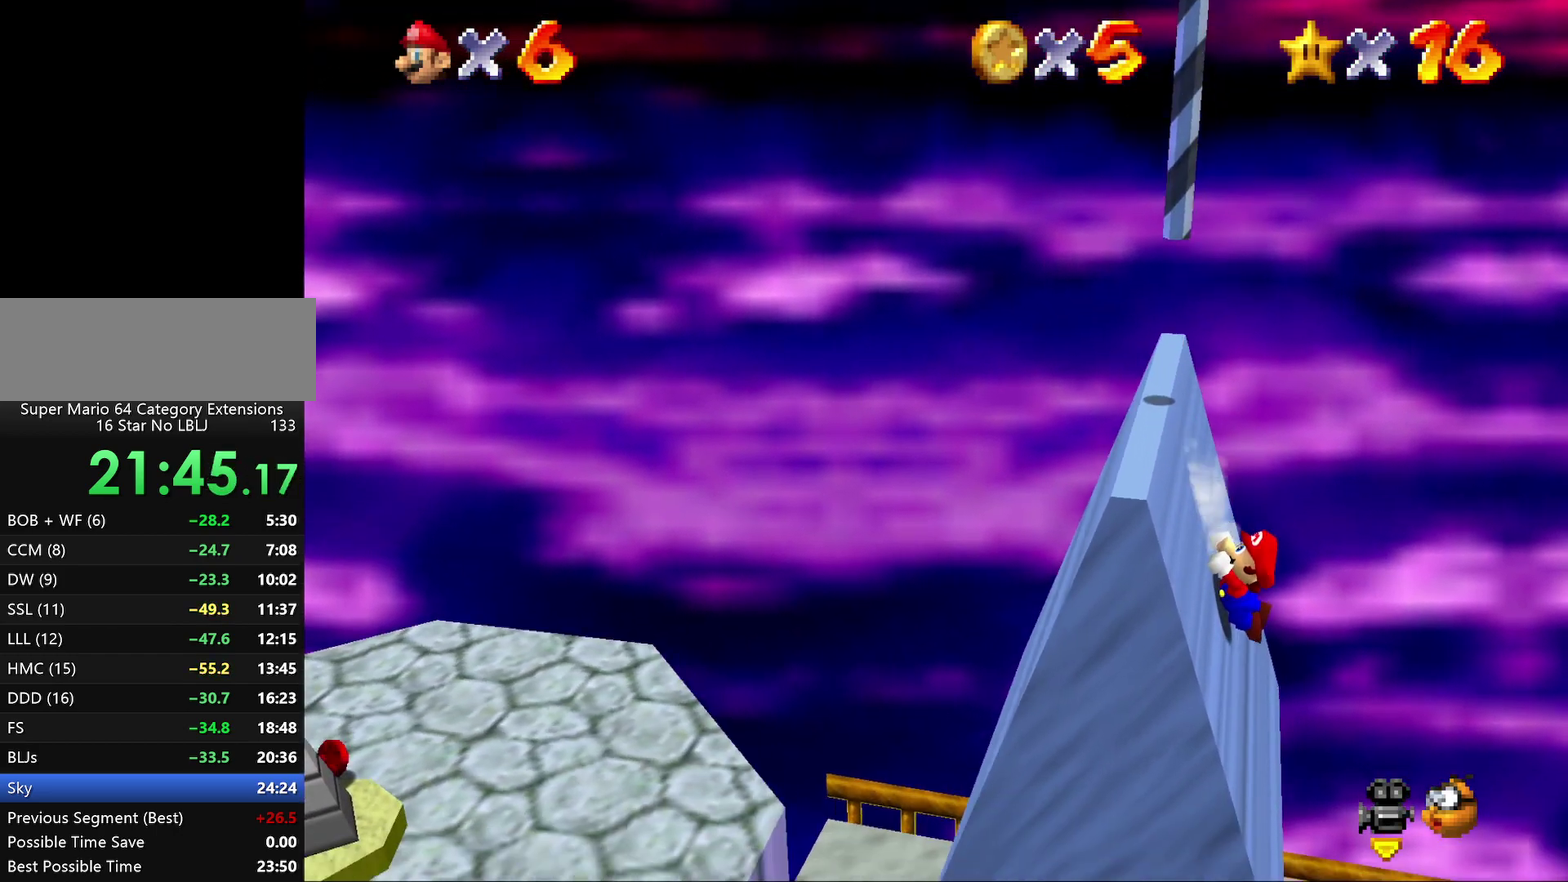
{"buttons": [], "left_stick": "left", "events": [[50, "B", "up"], [267, "A", "up"], [350, "A", "down"], [433, "A", "up"]]}
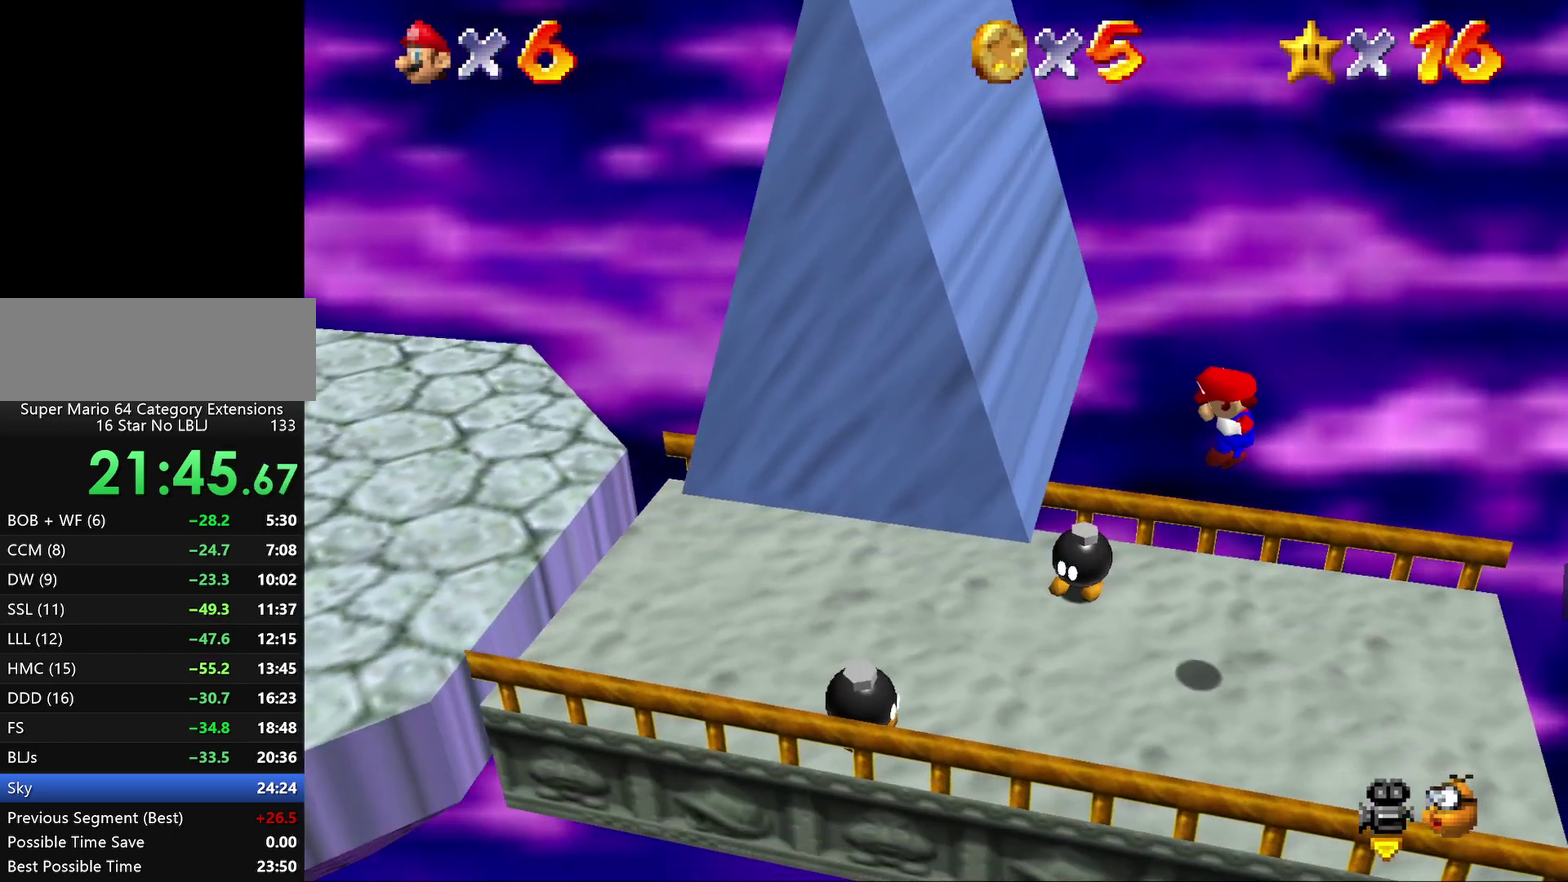
{"buttons": [], "left_stick": "up-left", "events": [[317, "left_stick", "up-left"]]}
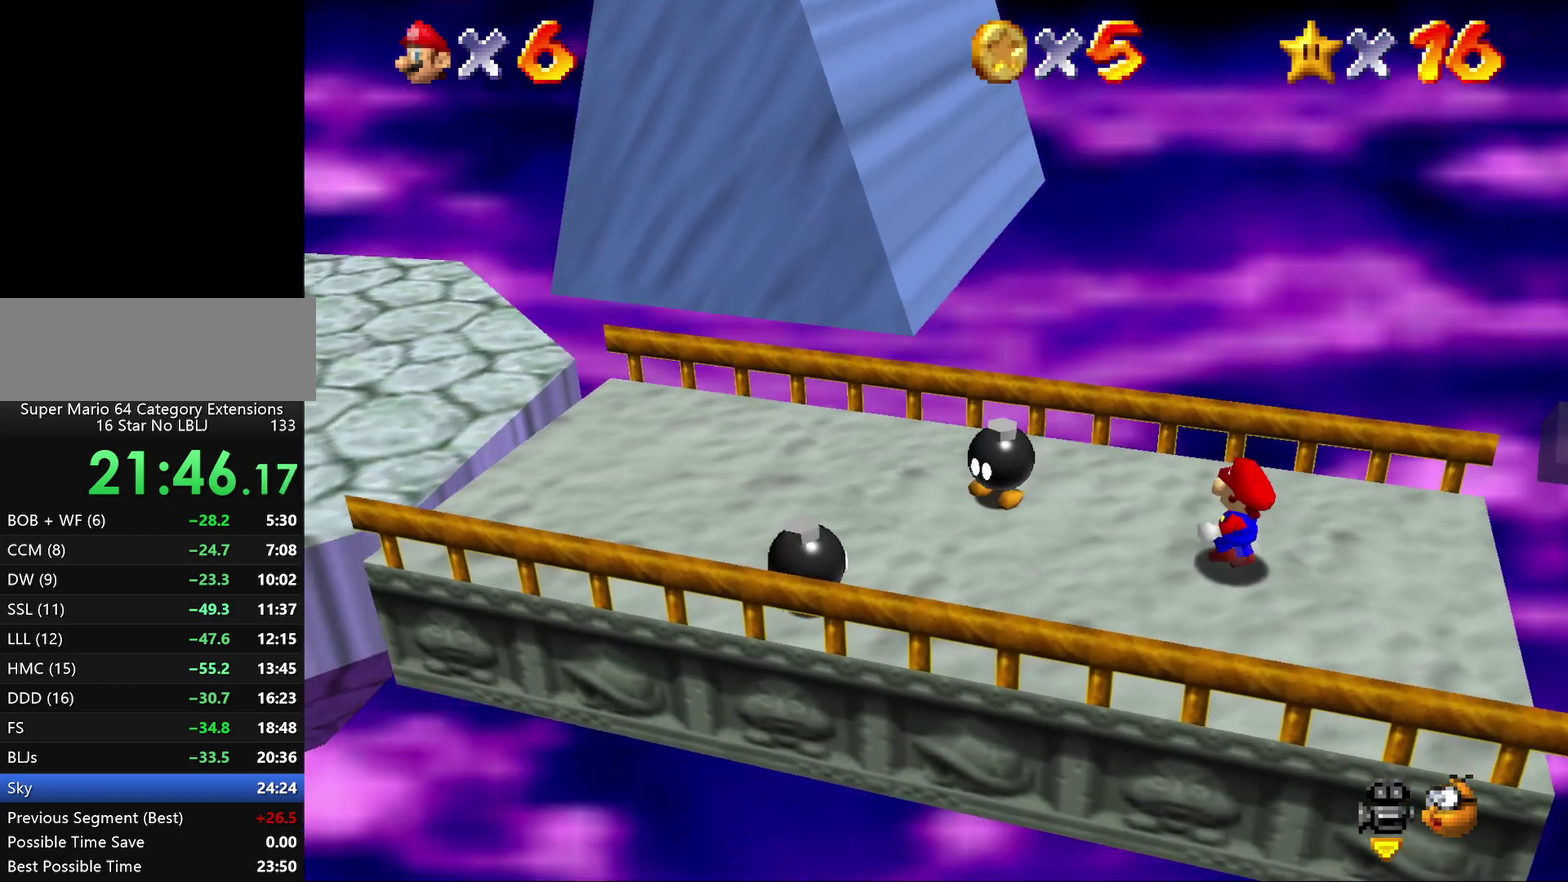
{"buttons": [], "left_stick": "down", "events": [[250, "left_stick", "left"], [450, "left_stick", "down"]]}
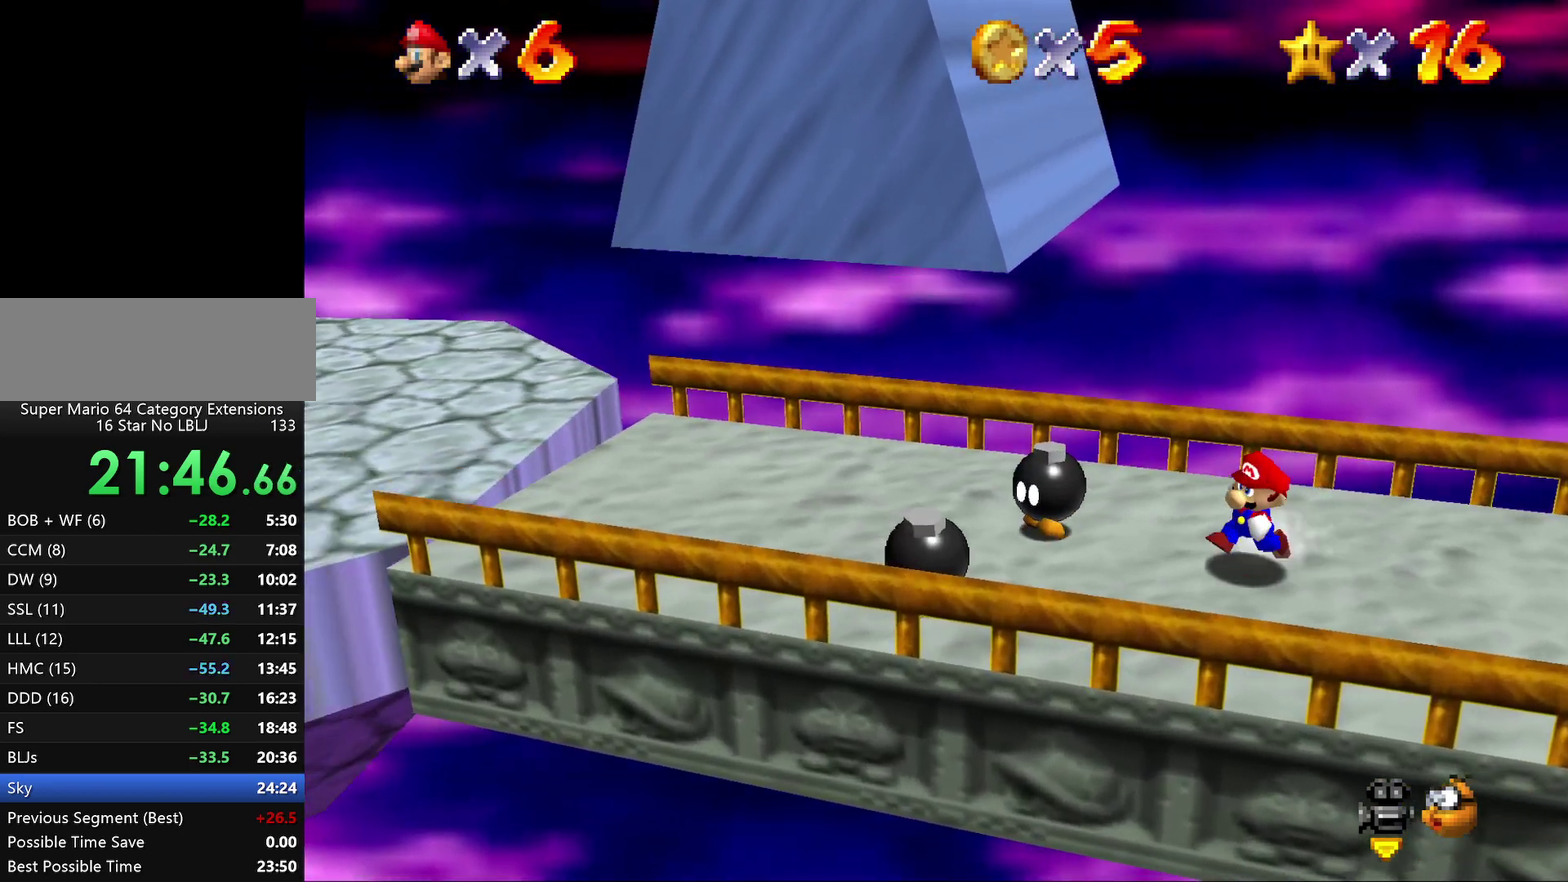
{"buttons": ["A"], "left_stick": "left"}
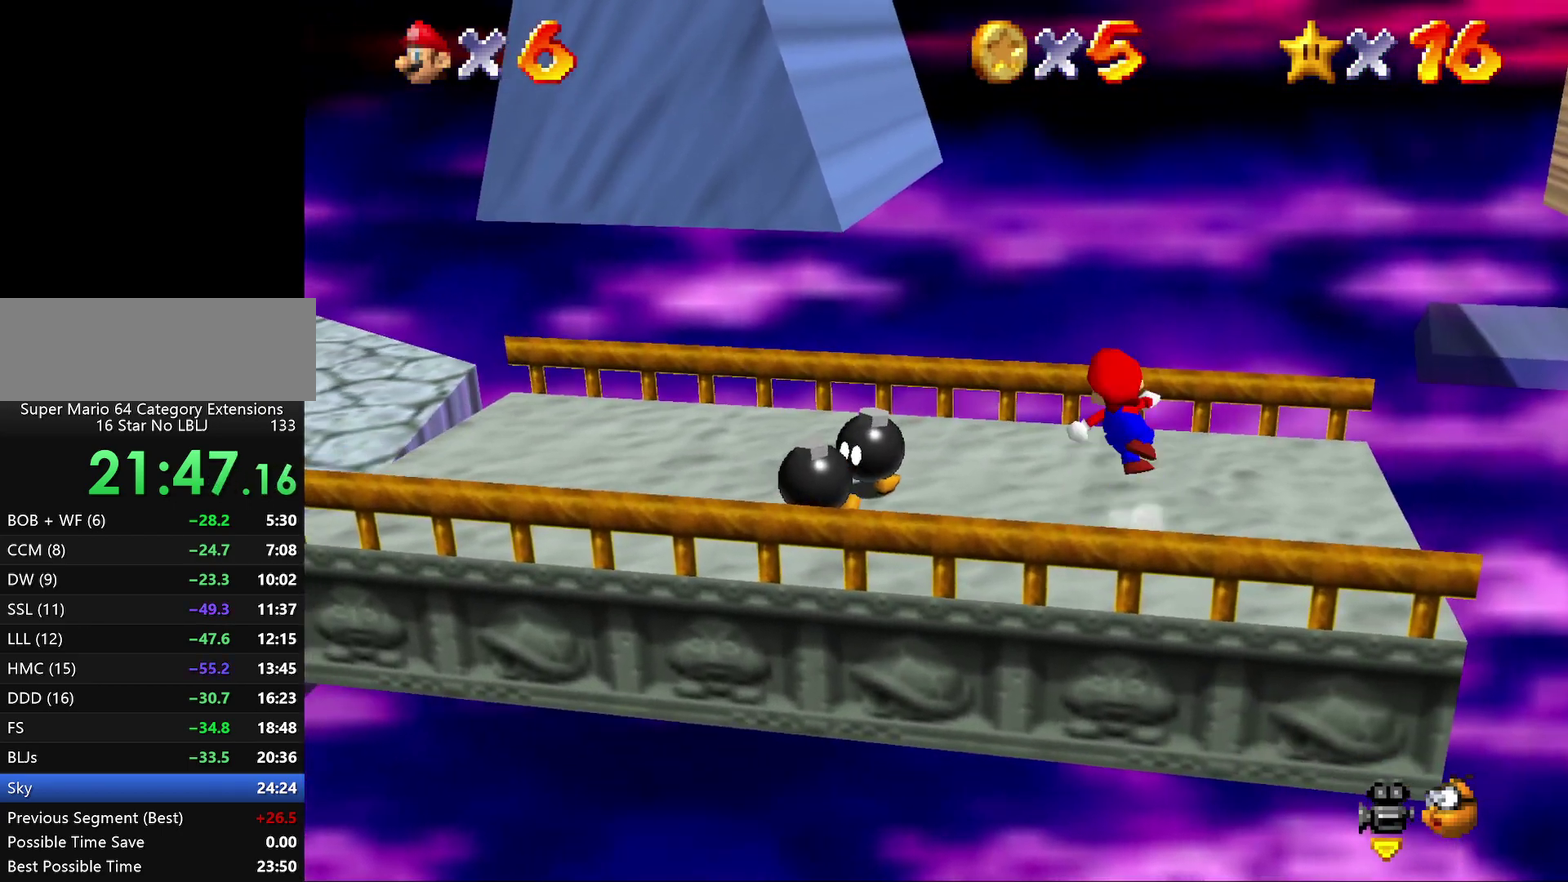
{"buttons": ["A"], "left_stick": "left"}
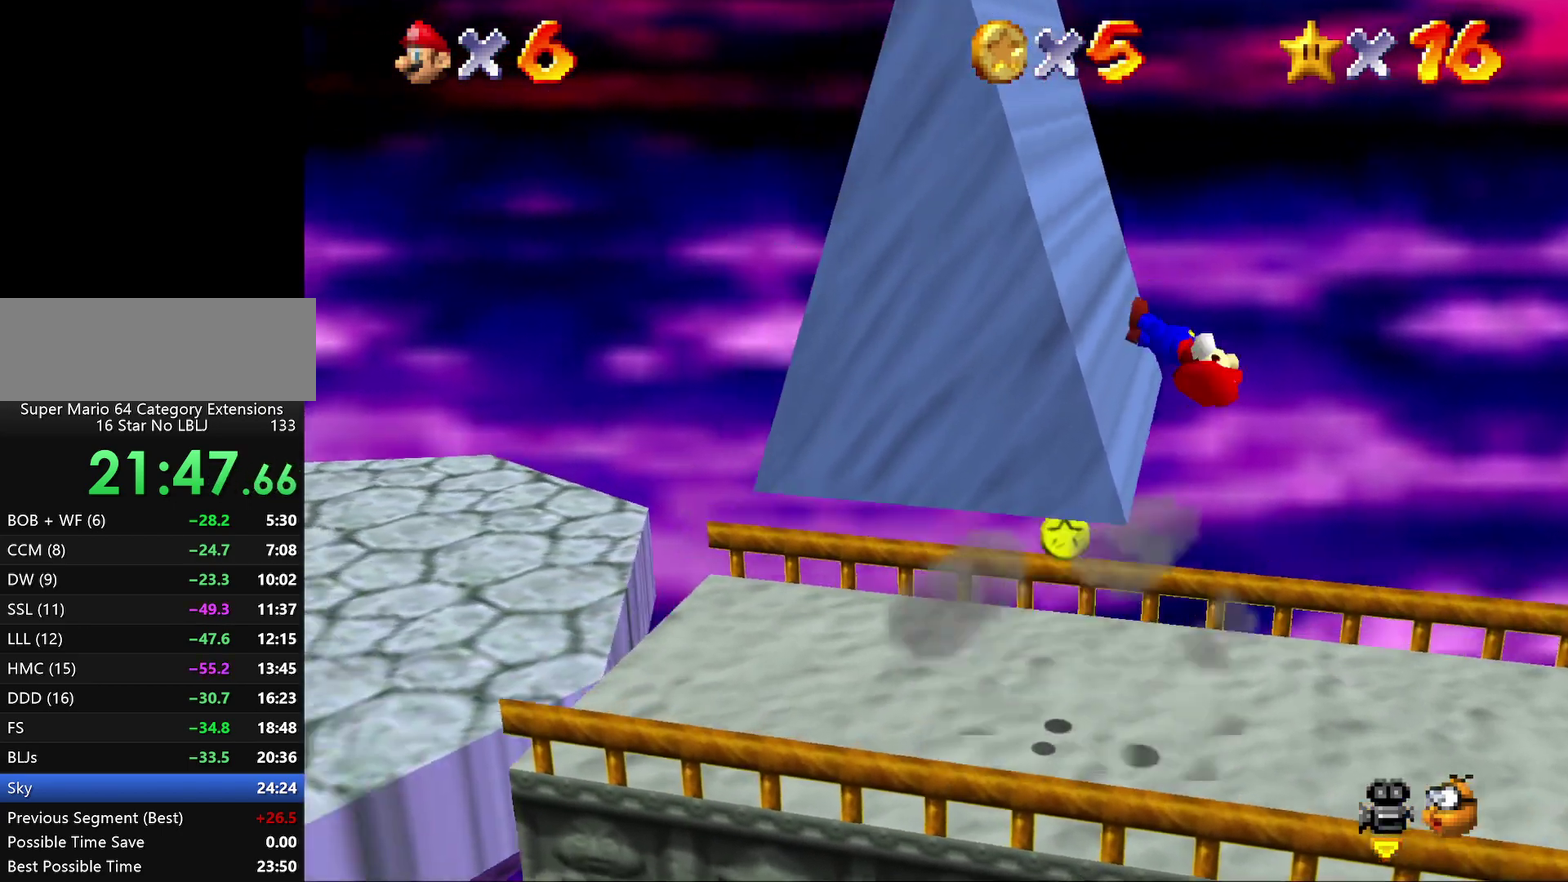
{"buttons": ["A"], "left_stick": "left", "events": [[317, "B", "down"], [500, "B", "up"]]}
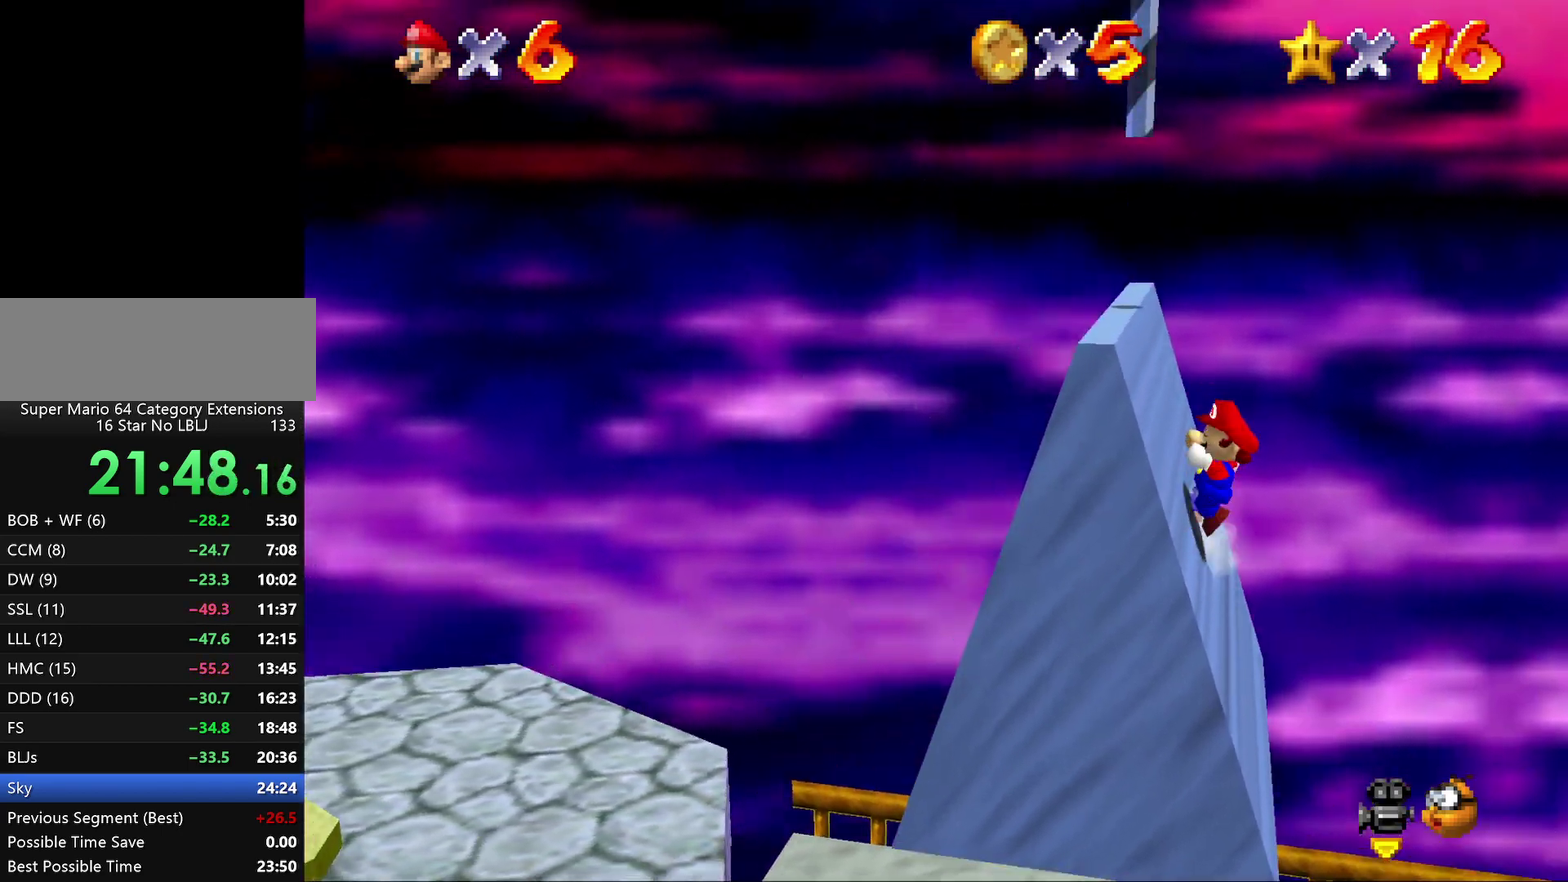
{"buttons": ["A", "B"], "left_stick": "up-left", "events": [[133, "B", "down"], [283, "B", "up"], [417, "B", "down"], [450, "left_stick", "up-left"]]}
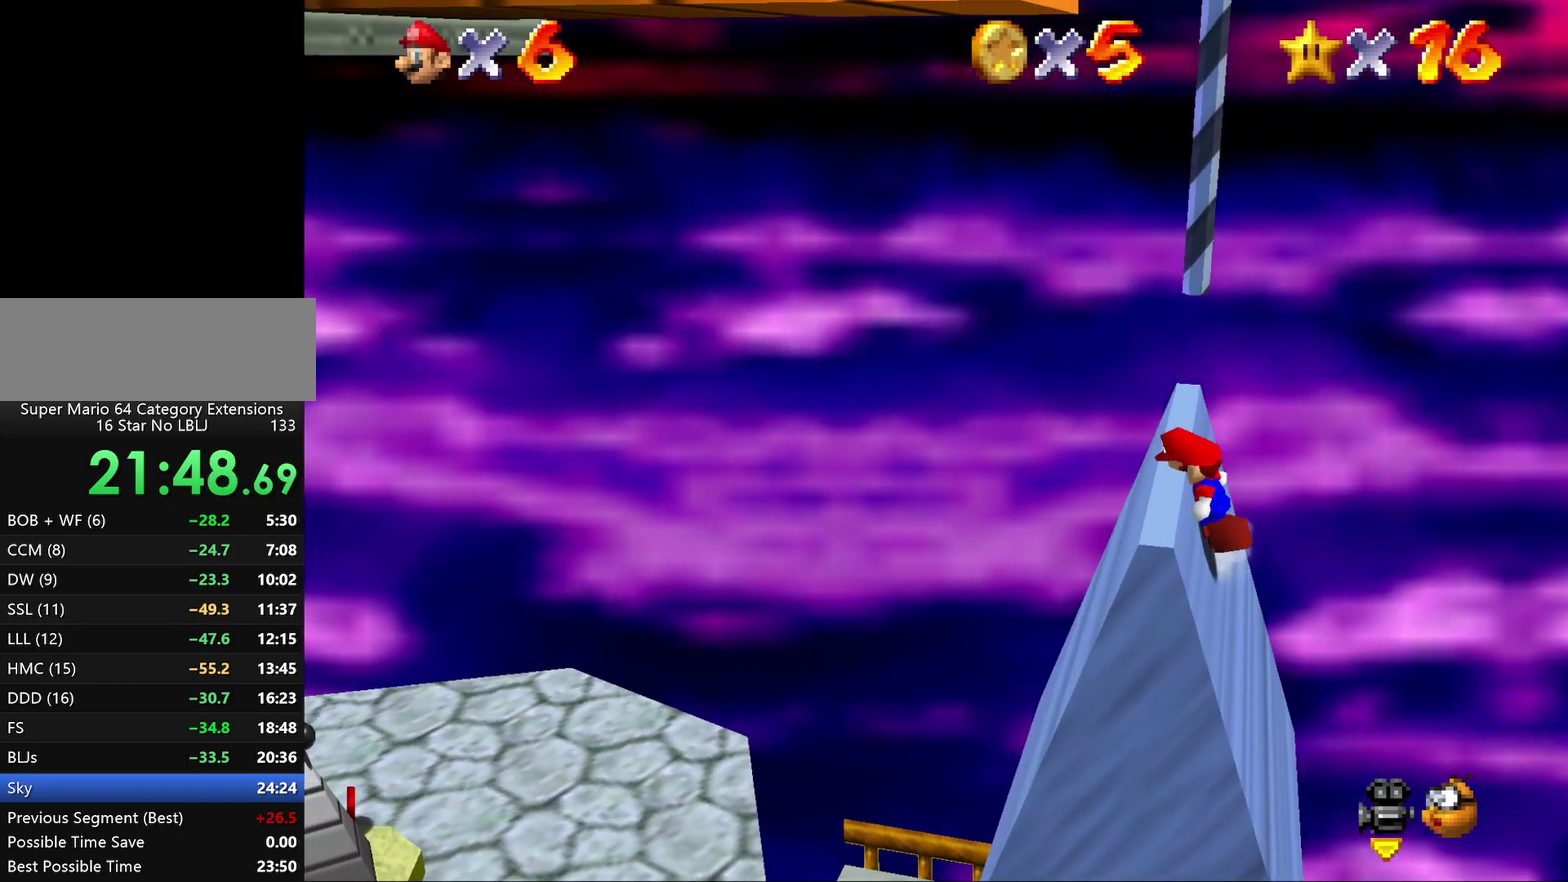
{"buttons": ["A", "B"], "left_stick": "up-left", "events": [[67, "B", "up"], [317, "B", "down"]]}
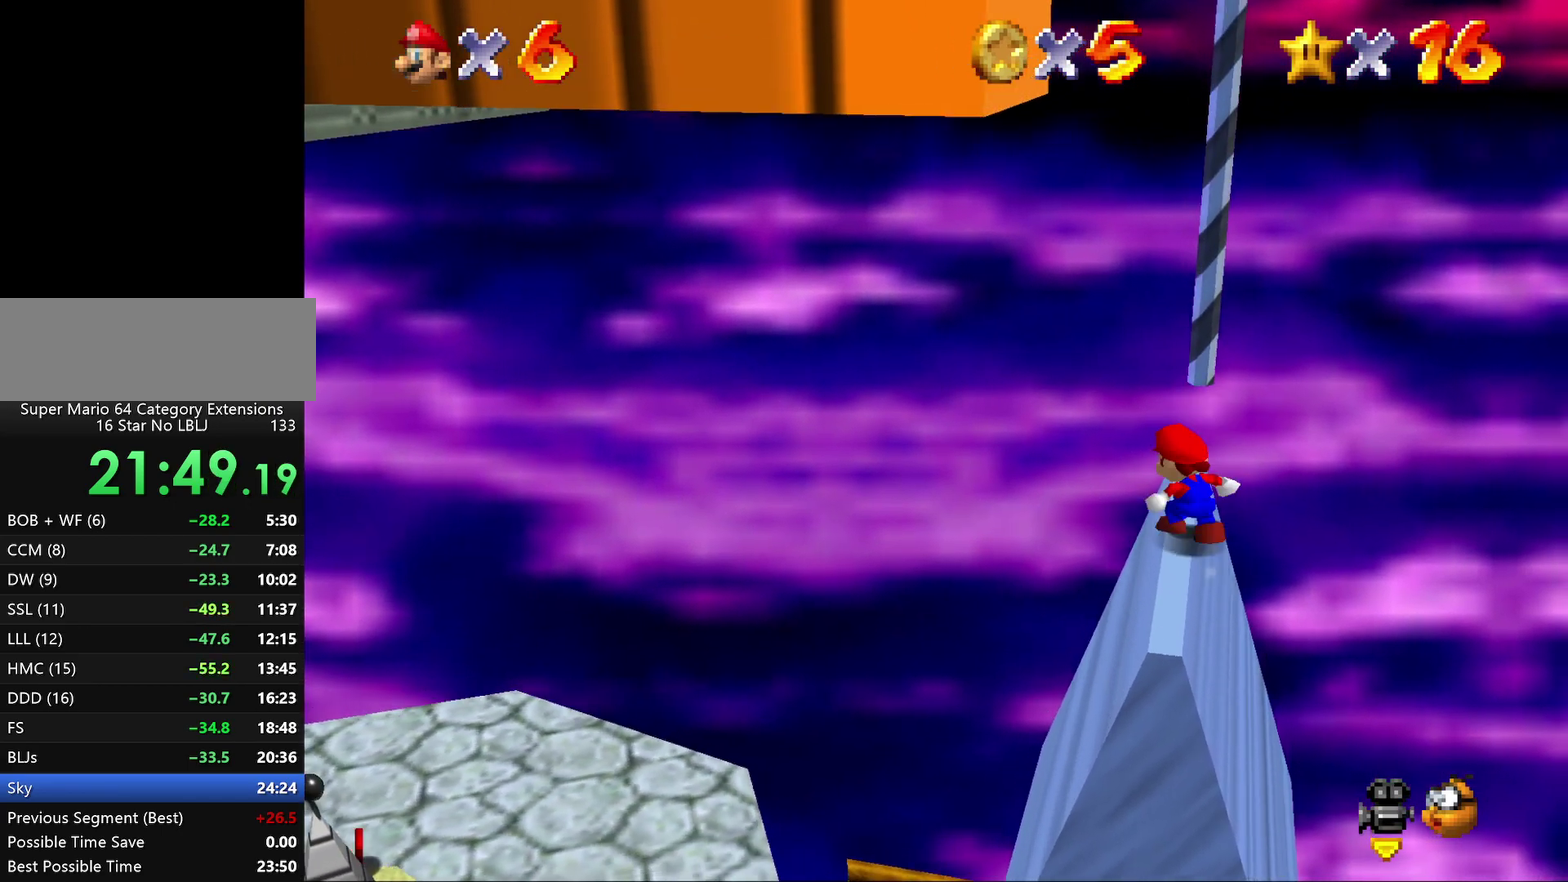
{"buttons": ["A"], "left_stick": "center", "events": [[17, "B", "up"], [100, "A", "up"], [100, "left_stick", "center"], [300, "A", "down"]]}
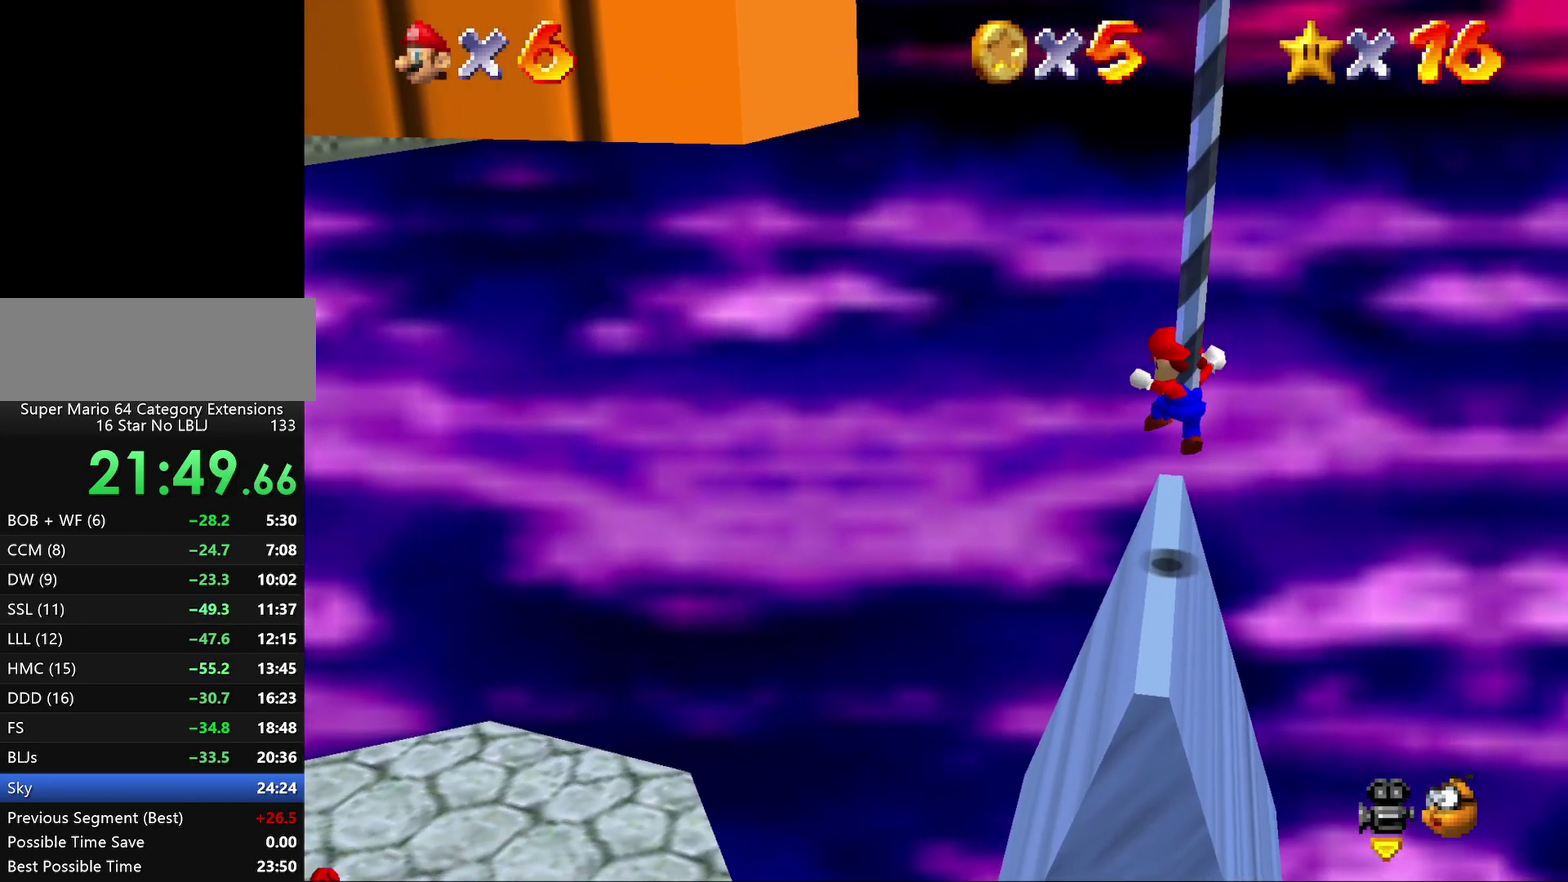
{"buttons": [], "left_stick": "center", "events": [[67, "A", "up"]]}
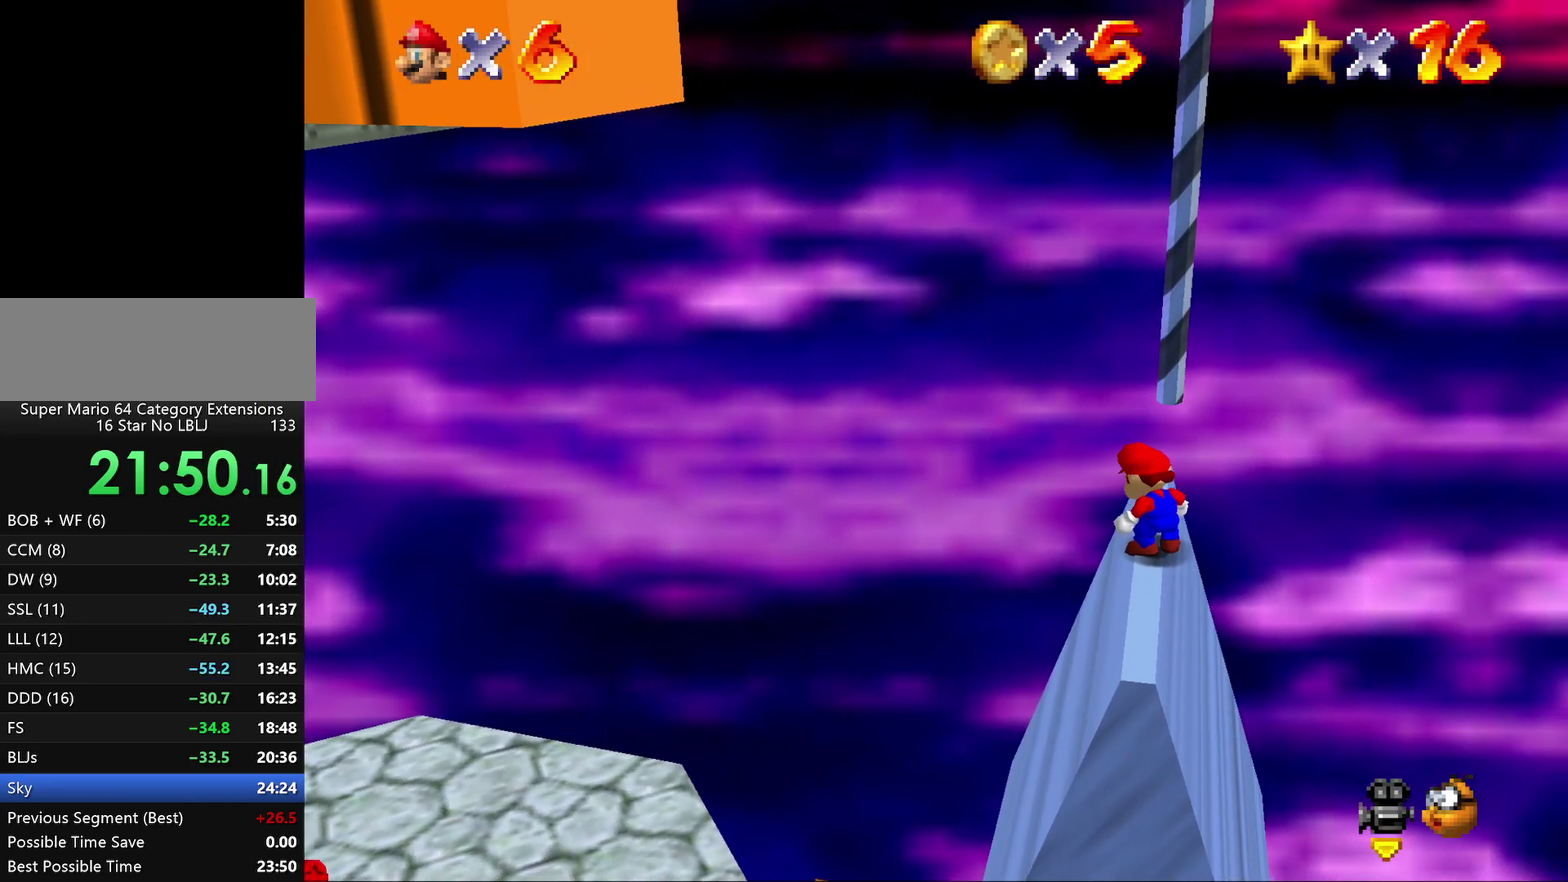
{"buttons": [], "left_stick": "down", "events": [[183, "left_stick", "down"]]}
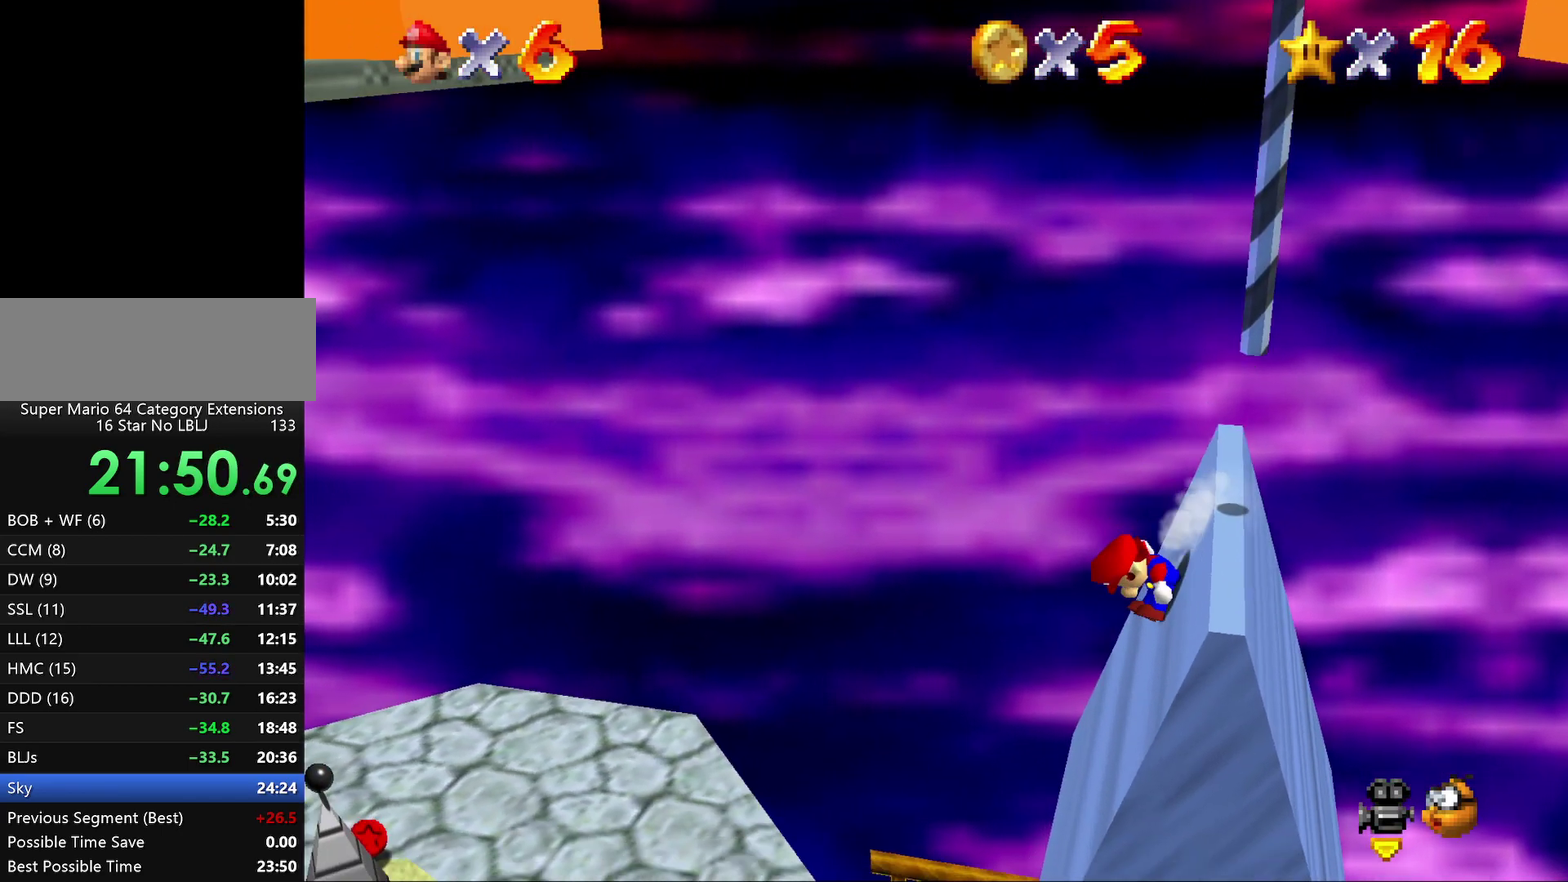
{"buttons": ["A"], "left_stick": "right", "events": [[100, "left_stick", "center"], [300, "left_stick", "right"], [333, "A", "down"]]}
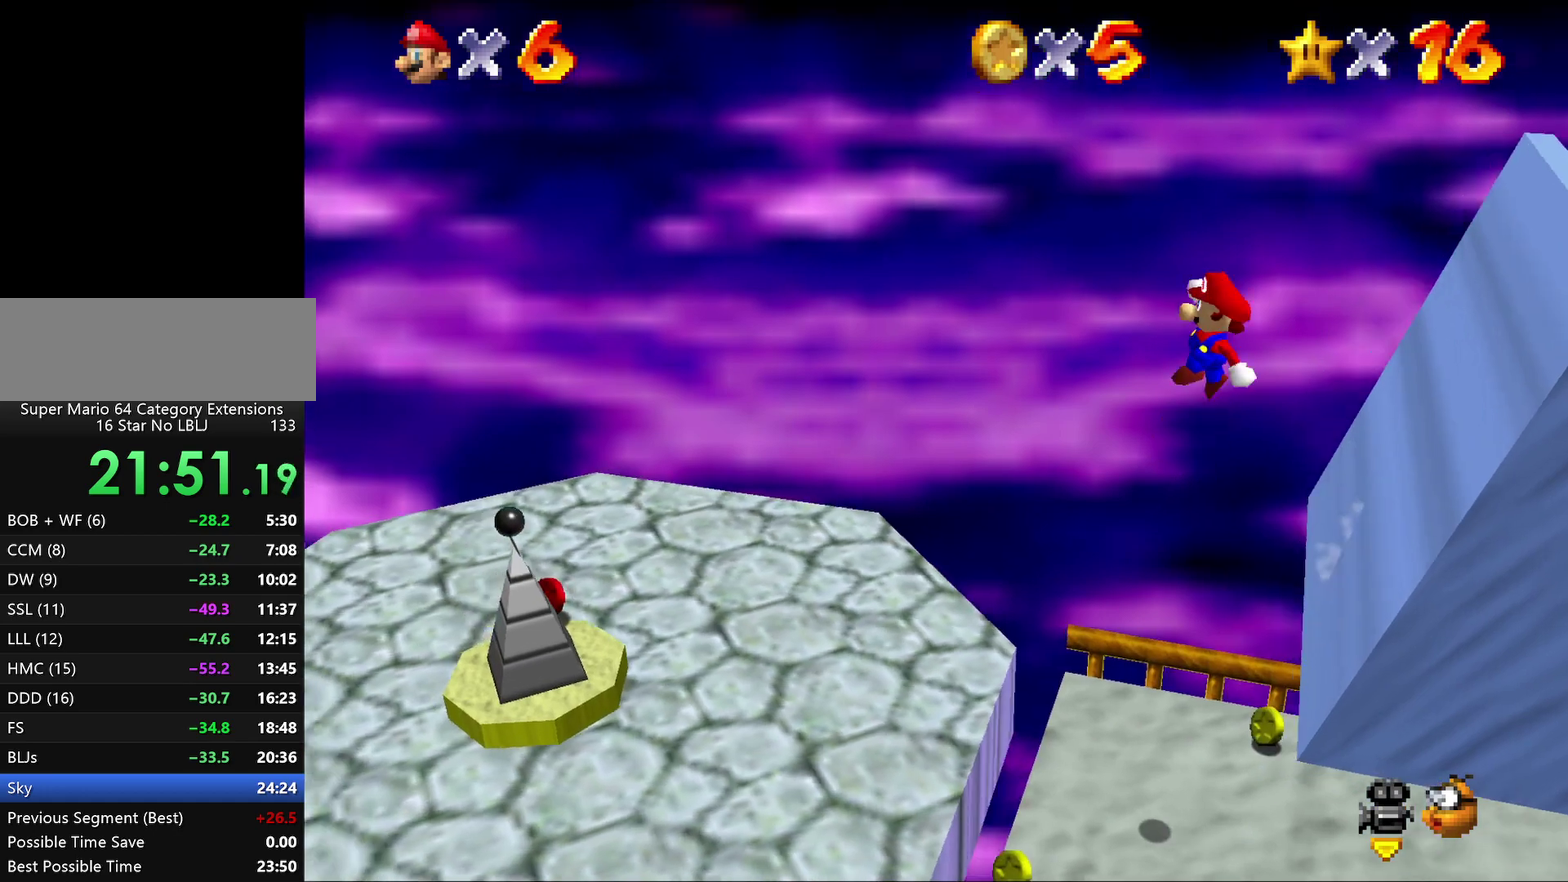
{"buttons": ["A"], "left_stick": "right"}
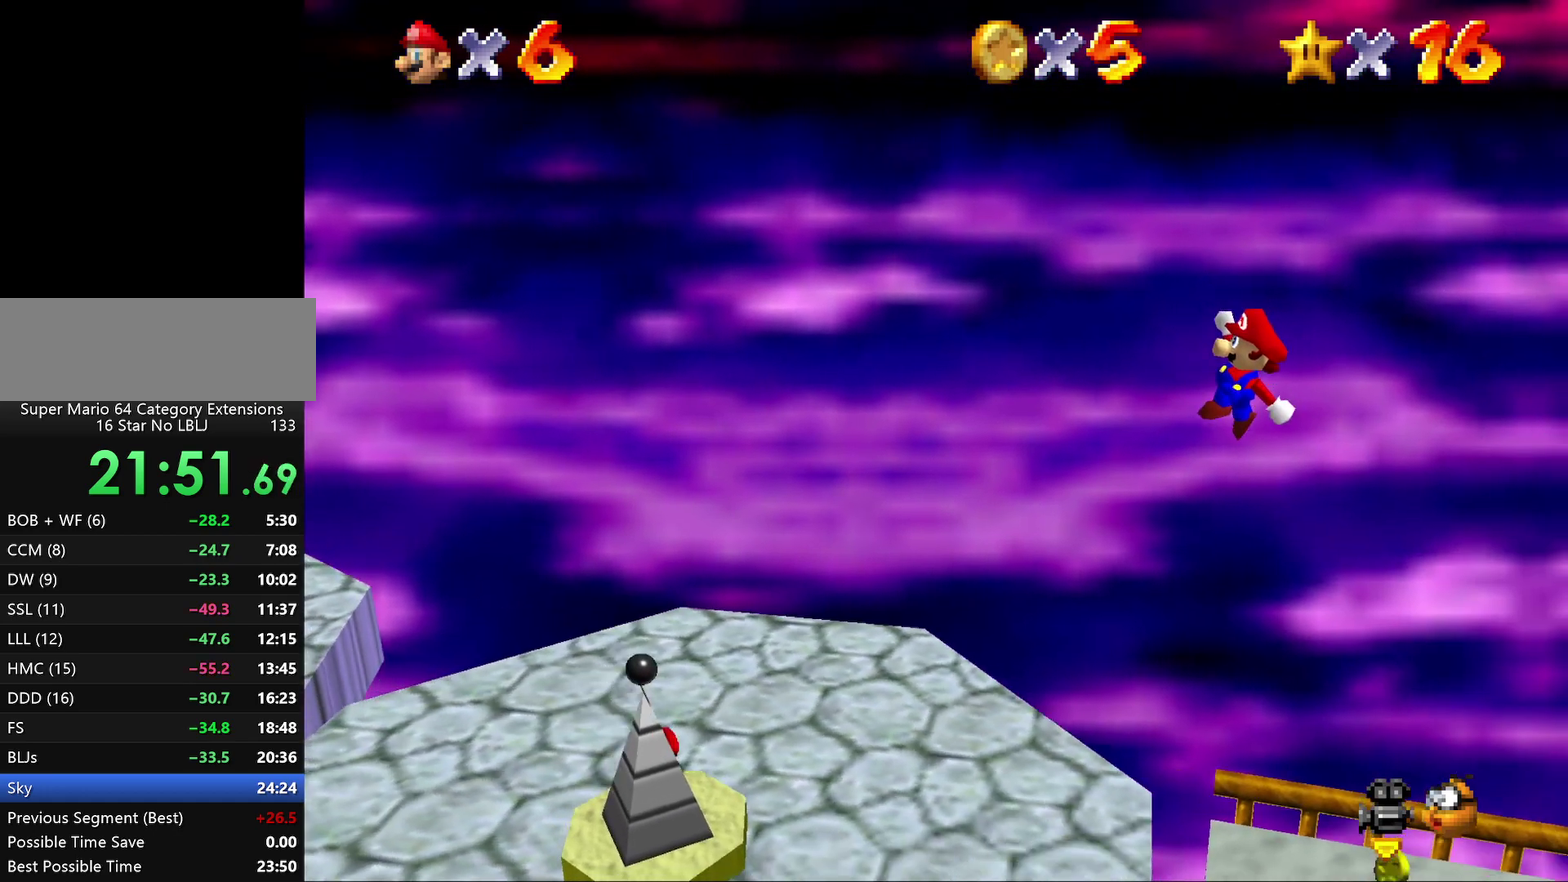
{"buttons": ["A"], "left_stick": "right"}